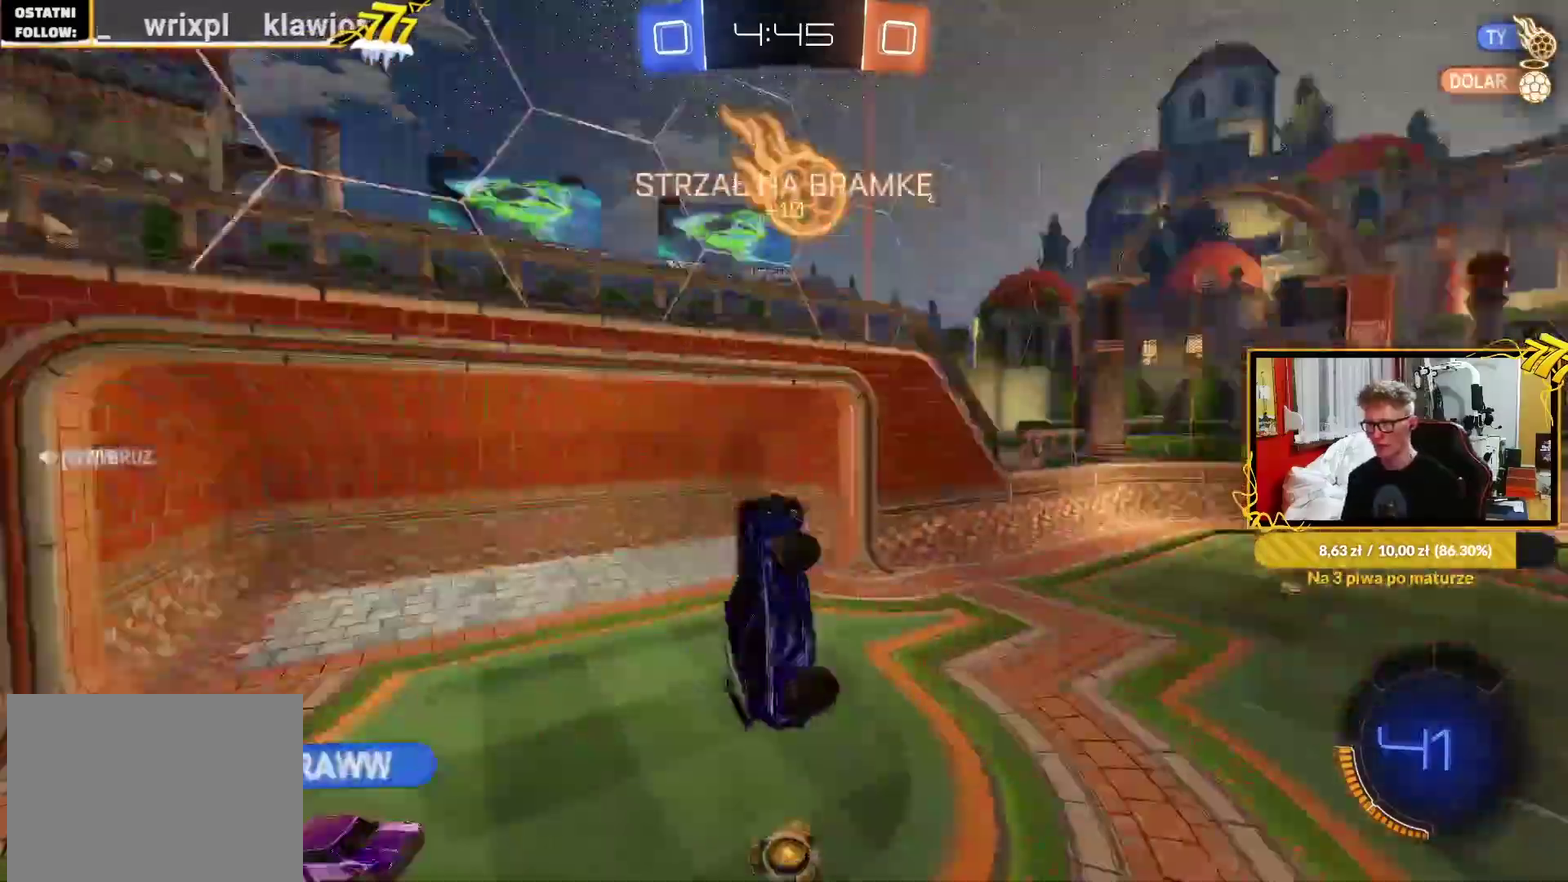
Gameplay with a controller (PlayStation layout); each line is a JSON object with the inputs held at the frame after it. "events" lists button and stick changes between this image and that frame as [ms after this image, input, new state], when the widget could be followed in between. Not read: SELECT.
{"buttons": ["R2"], "left_stick": "right", "right_stick": "center"}
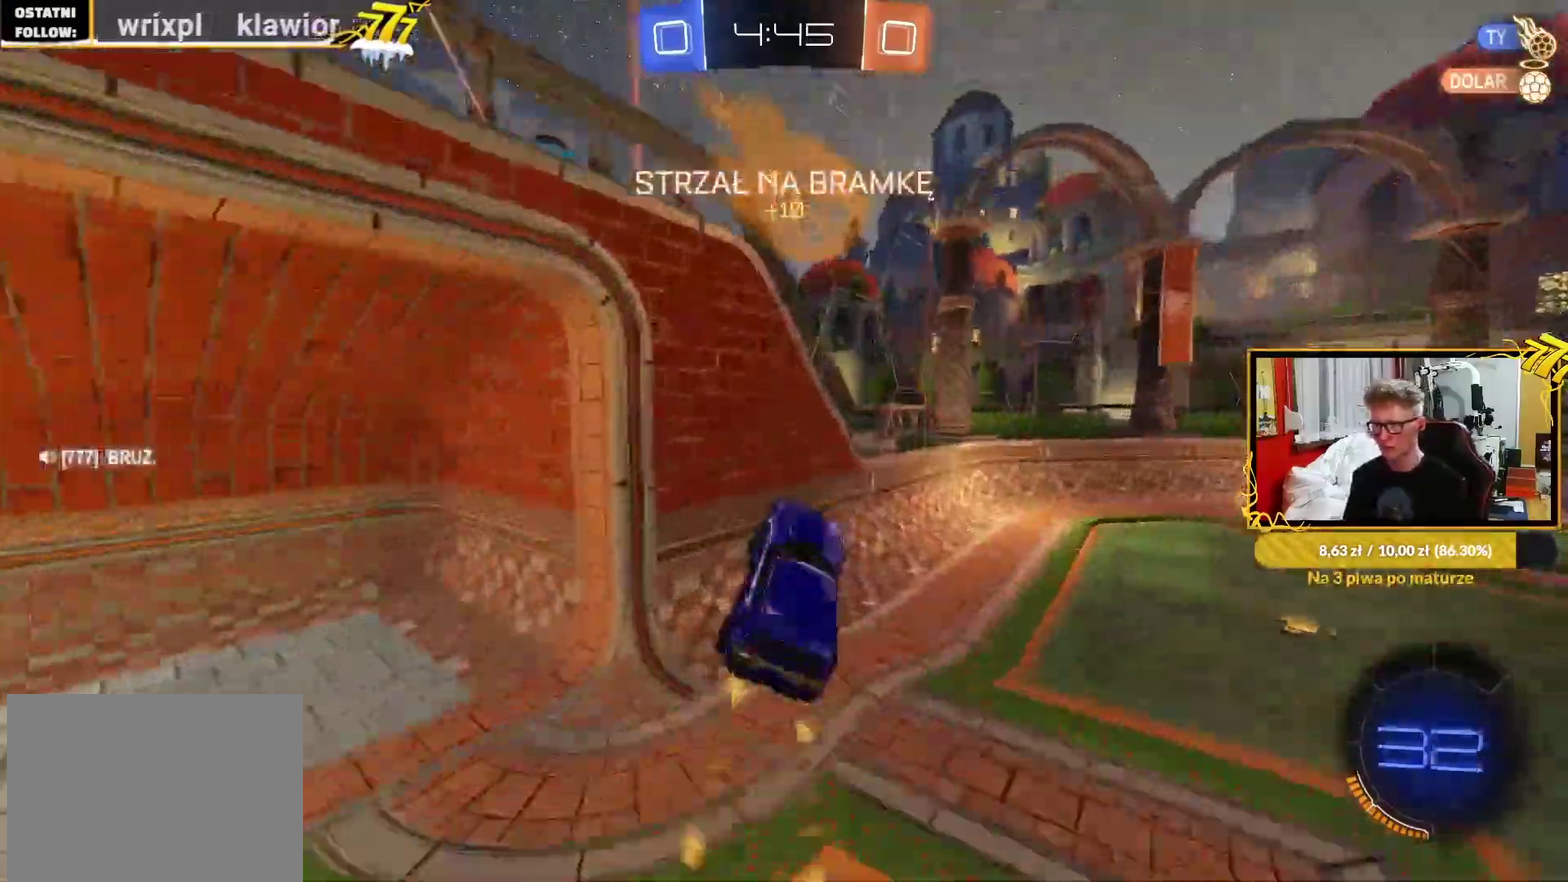
{"buttons": ["R1", "R2"], "left_stick": "up-right", "right_stick": "center", "events": [[67, "left_stick", "down-right"], [117, "R1", "down"], [150, "left_stick", "down"], [217, "left_stick", "right"], [383, "left_stick", "center"], [467, "left_stick", "up-right"]]}
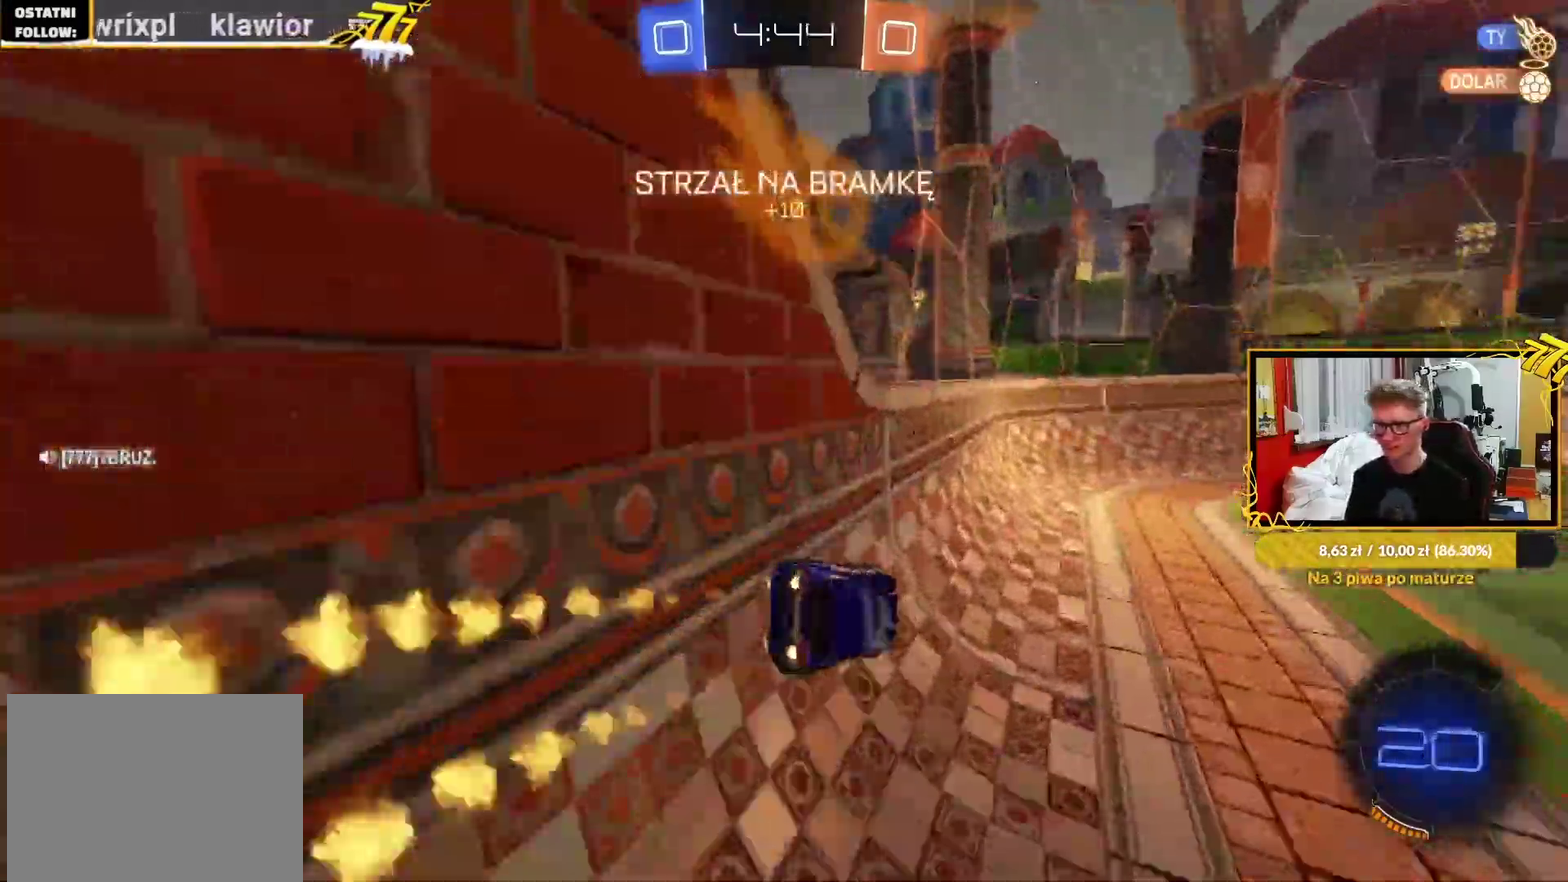
{"buttons": ["TRIANGLE", "R1"], "left_stick": "up-right", "right_stick": "center", "events": [[150, "left_stick", "center"], [183, "R2", "up"], [417, "left_stick", "down-left"], [433, "TRIANGLE", "down"], [467, "left_stick", "up-right"]]}
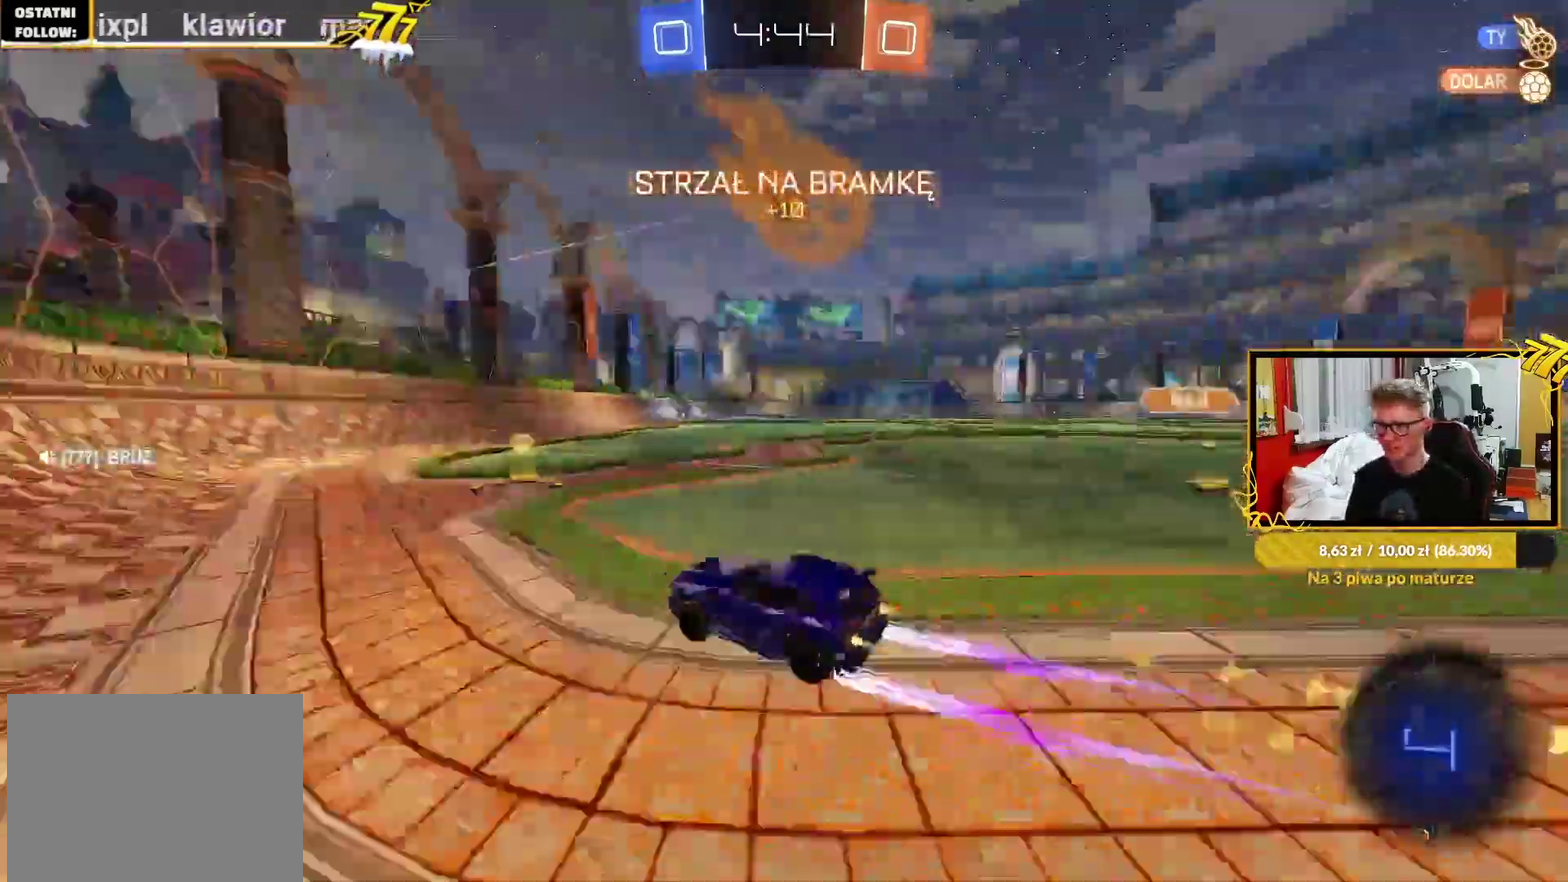
{"buttons": ["TRIANGLE", "R2"], "left_stick": "up-right", "right_stick": "center", "events": [[50, "L1", "down"], [67, "R1", "up"], [67, "R2", "down"], [133, "L1", "up"]]}
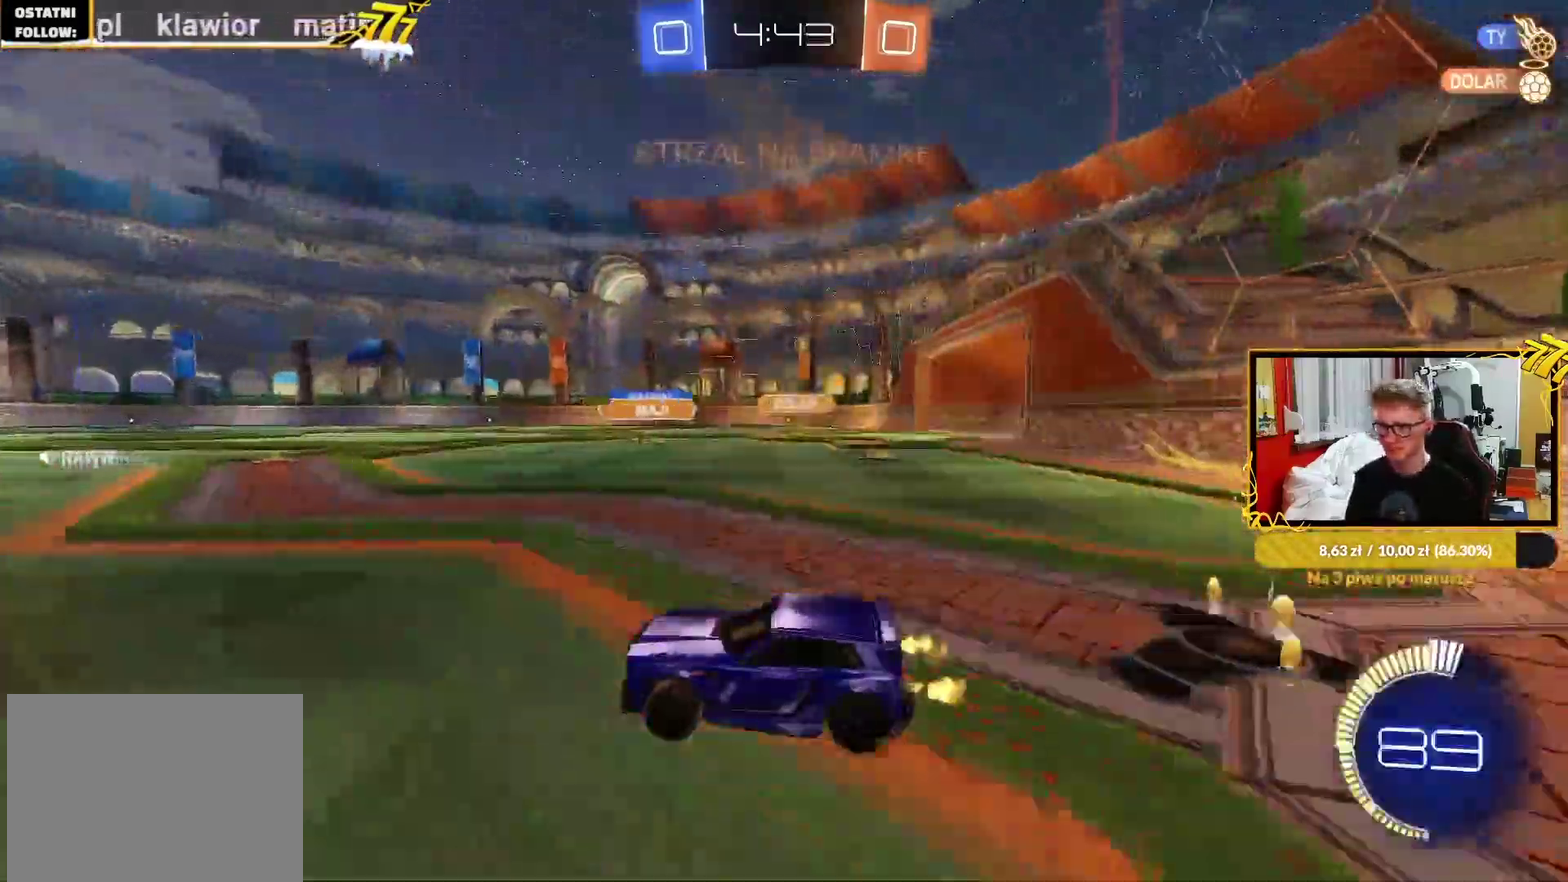
{"buttons": ["R2"], "left_stick": "center", "right_stick": "center", "events": [[17, "R1", "down"], [50, "TRIANGLE", "up"], [317, "left_stick", "center"], [333, "R1", "up"]]}
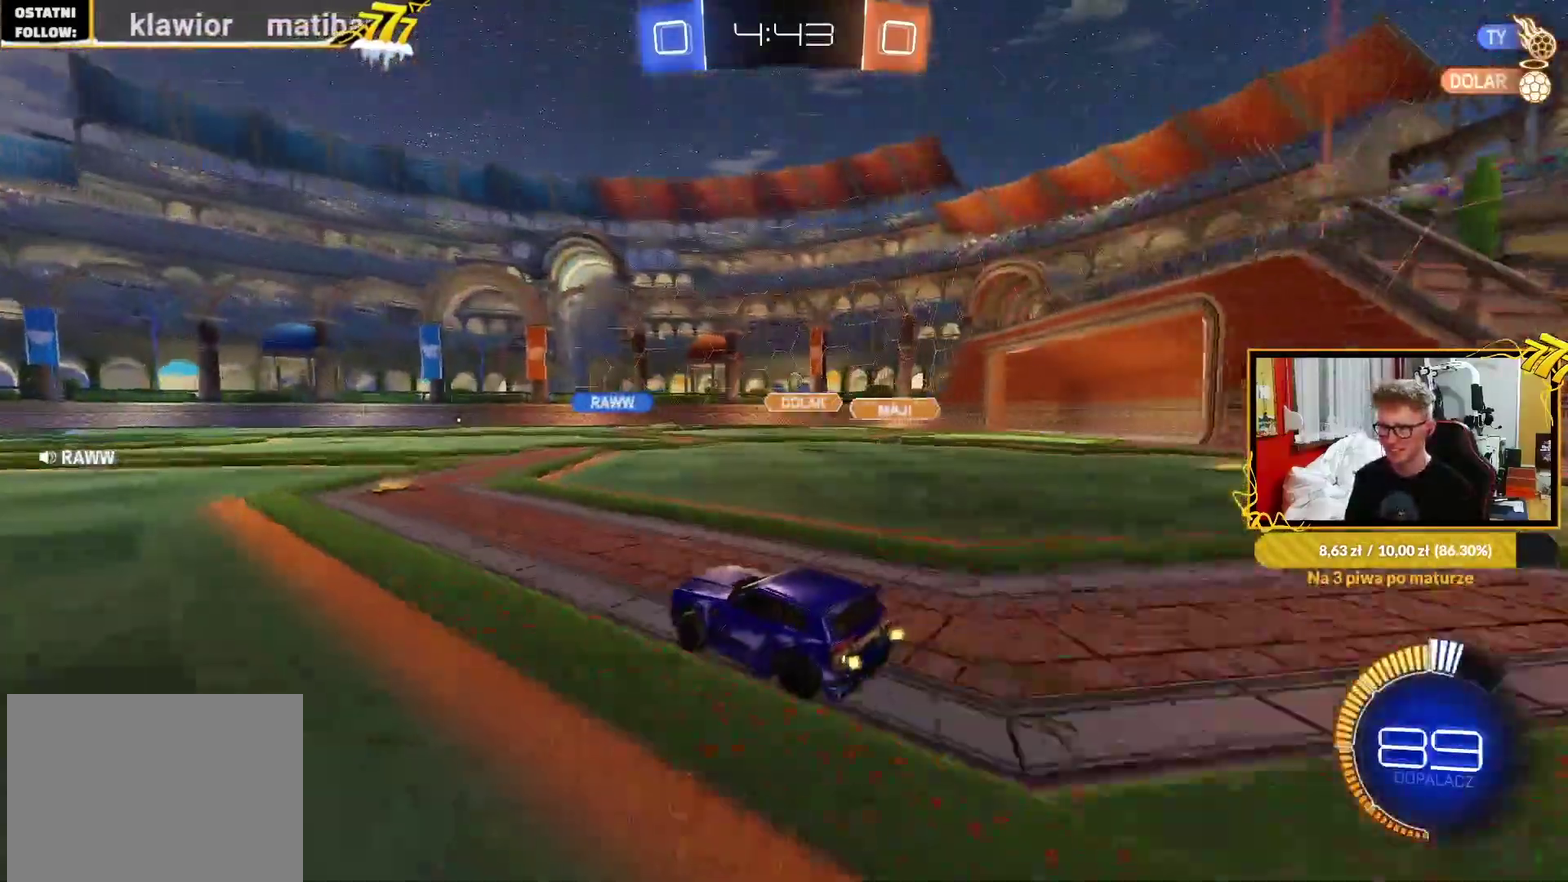
{"buttons": ["R2"], "left_stick": "center", "right_stick": "center", "events": [[183, "R1", "down"], [317, "R1", "up"]]}
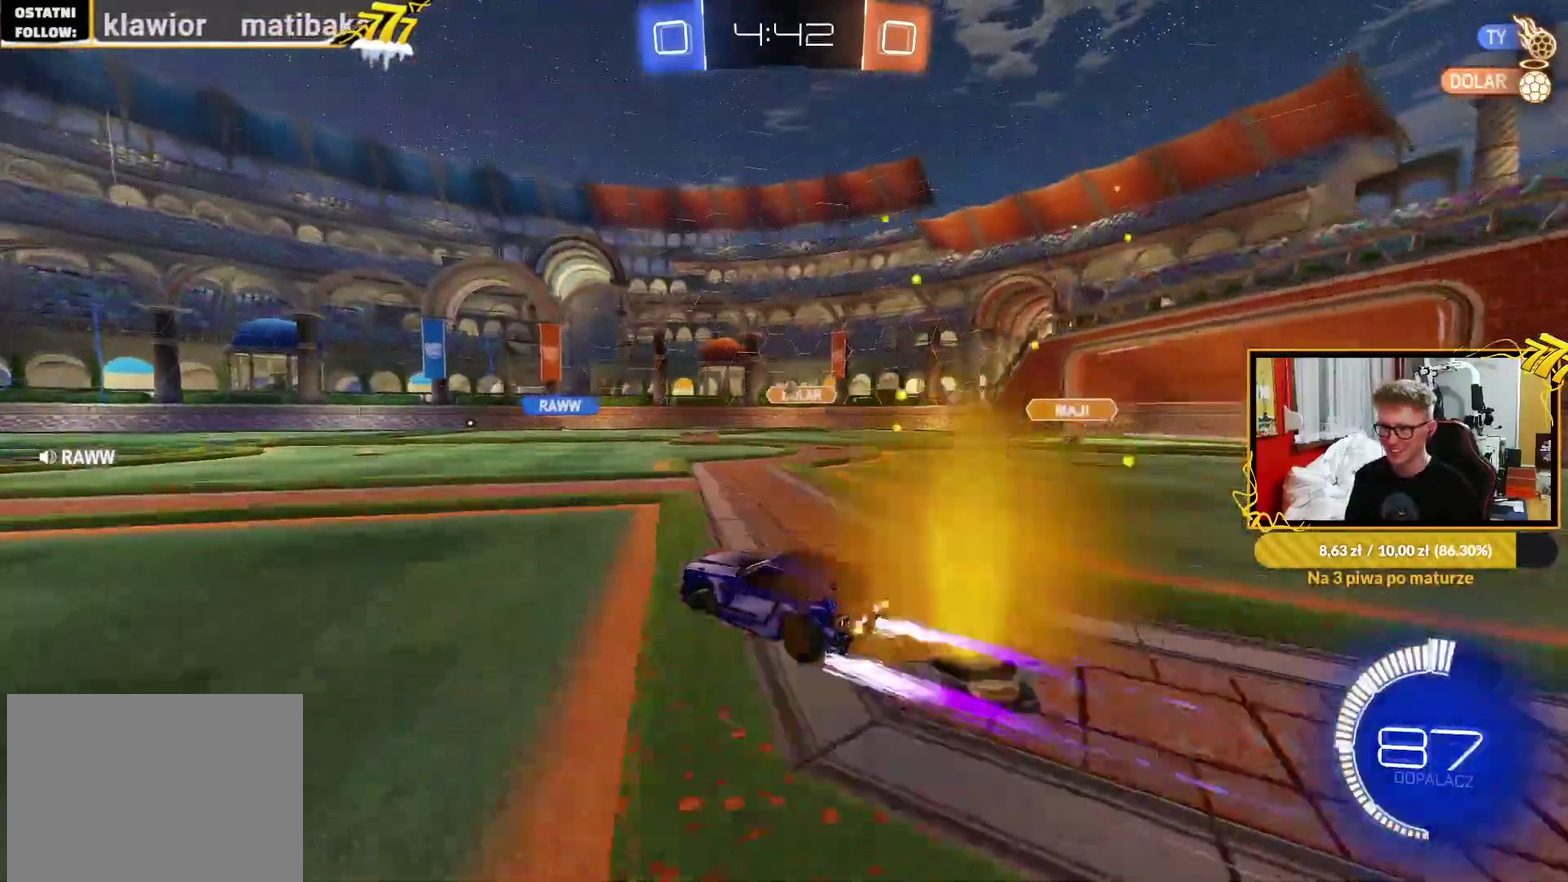
{"buttons": ["R2"], "left_stick": "center", "right_stick": "center", "events": [[167, "left_stick", "left"], [250, "left_stick", "center"]]}
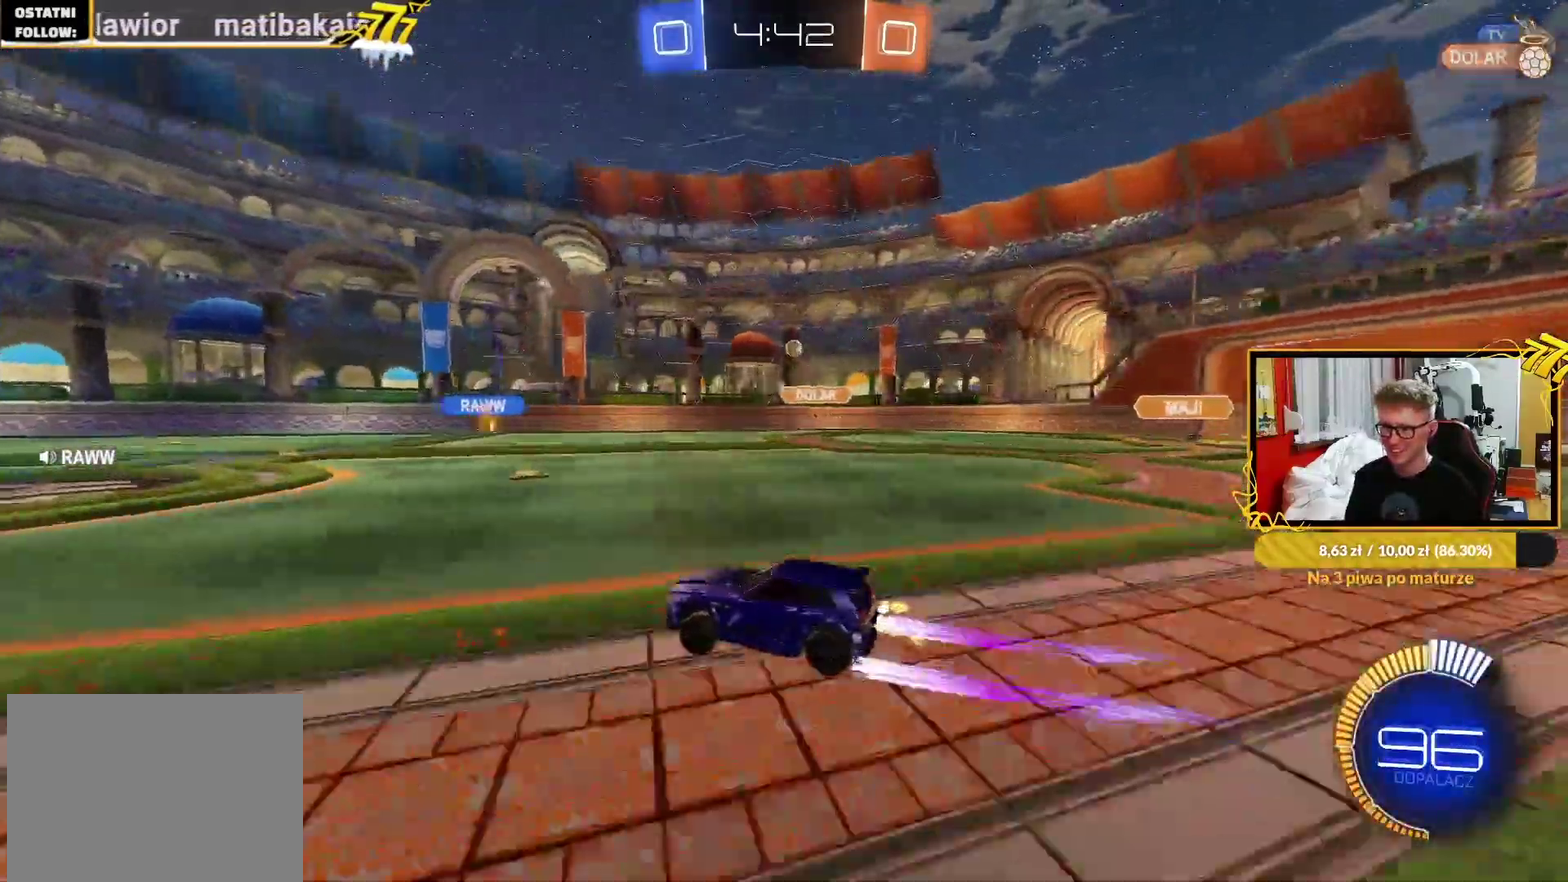
{"buttons": ["CROSS", "L1", "R2"], "left_stick": "left", "right_stick": "center", "events": [[33, "left_stick", "left"], [117, "left_stick", "center"], [283, "left_stick", "right"], [300, "CROSS", "down"], [367, "left_stick", "center"], [417, "L1", "down"], [433, "left_stick", "down-right"], [500, "left_stick", "left"]]}
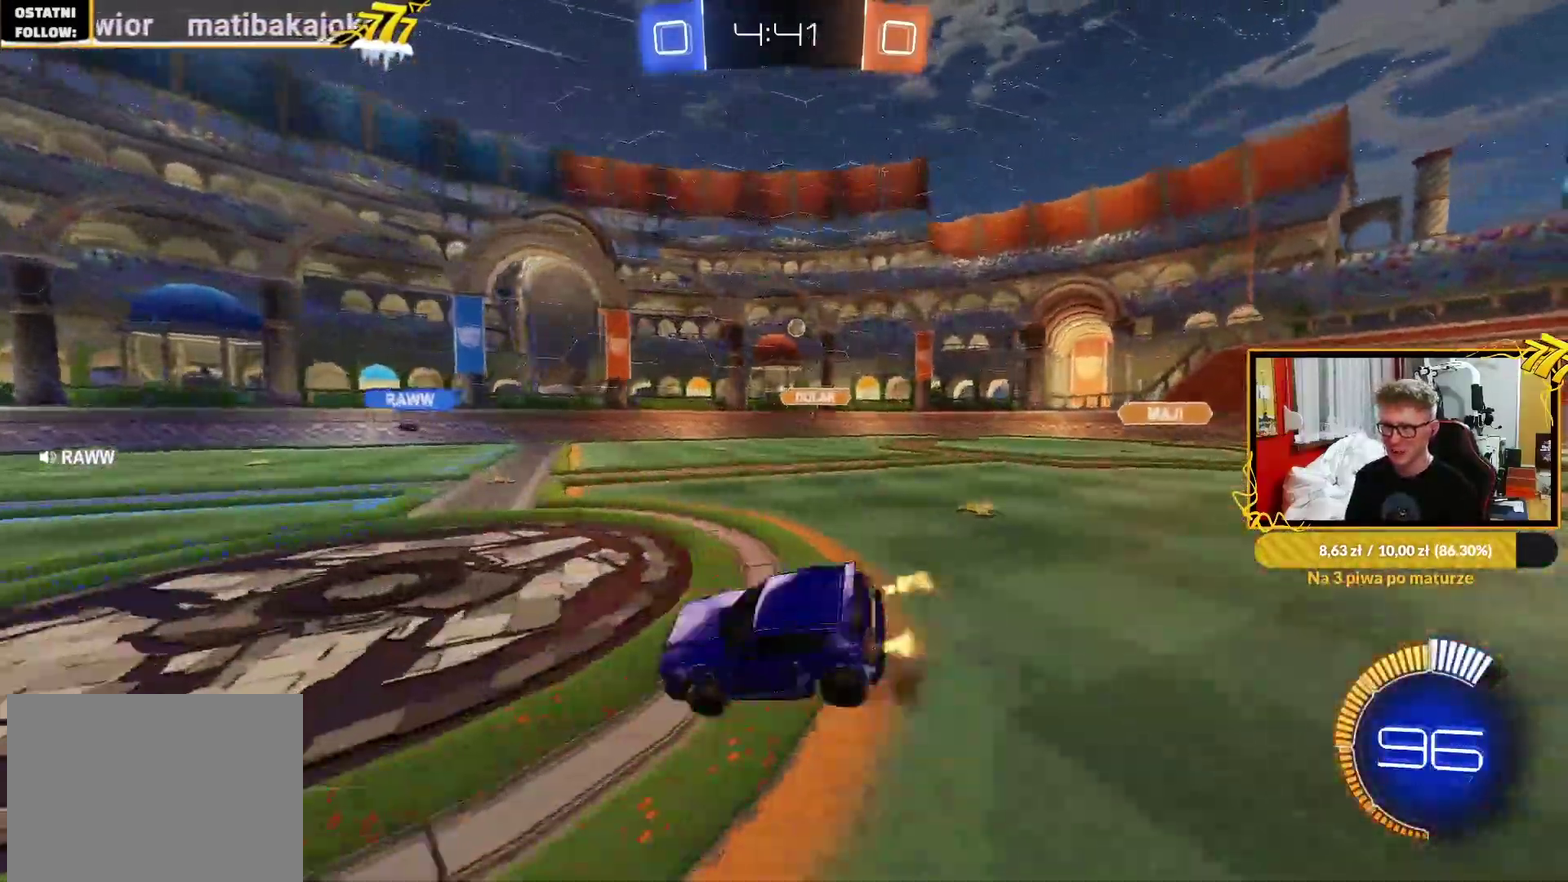
{"buttons": ["L1", "R2"], "left_stick": "left", "right_stick": "center", "events": [[67, "CROSS", "up"], [67, "left_stick", "down-left"], [183, "left_stick", "left"]]}
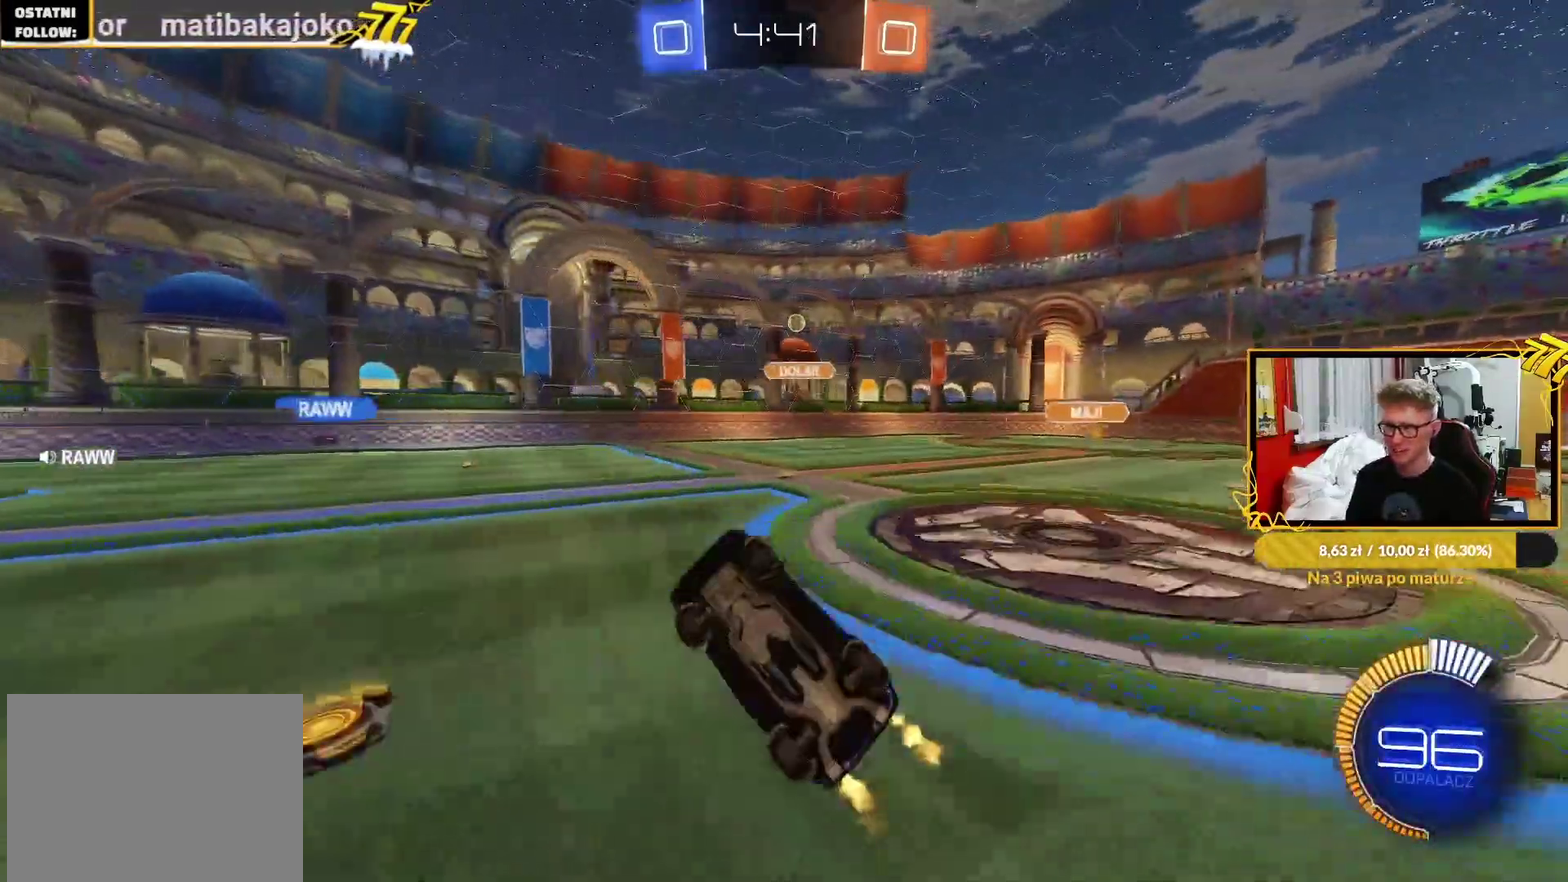
{"buttons": ["R2"], "left_stick": "left", "right_stick": "center", "events": [[200, "L1", "up"], [217, "left_stick", "center"], [383, "left_stick", "left"]]}
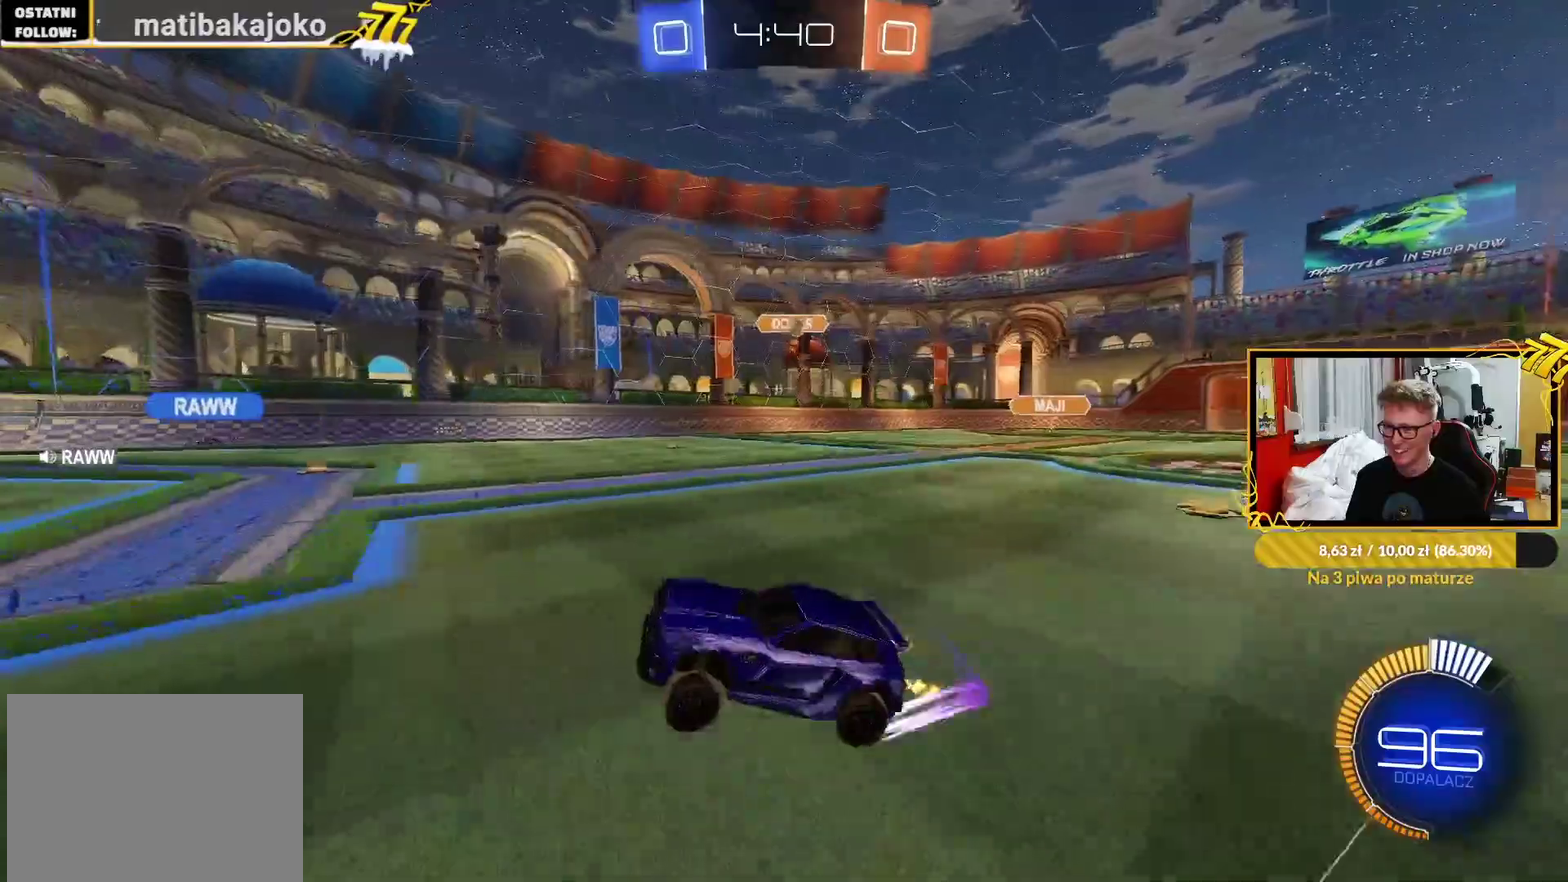
{"buttons": ["R2"], "left_stick": "center", "right_stick": "center", "events": [[250, "left_stick", "center"]]}
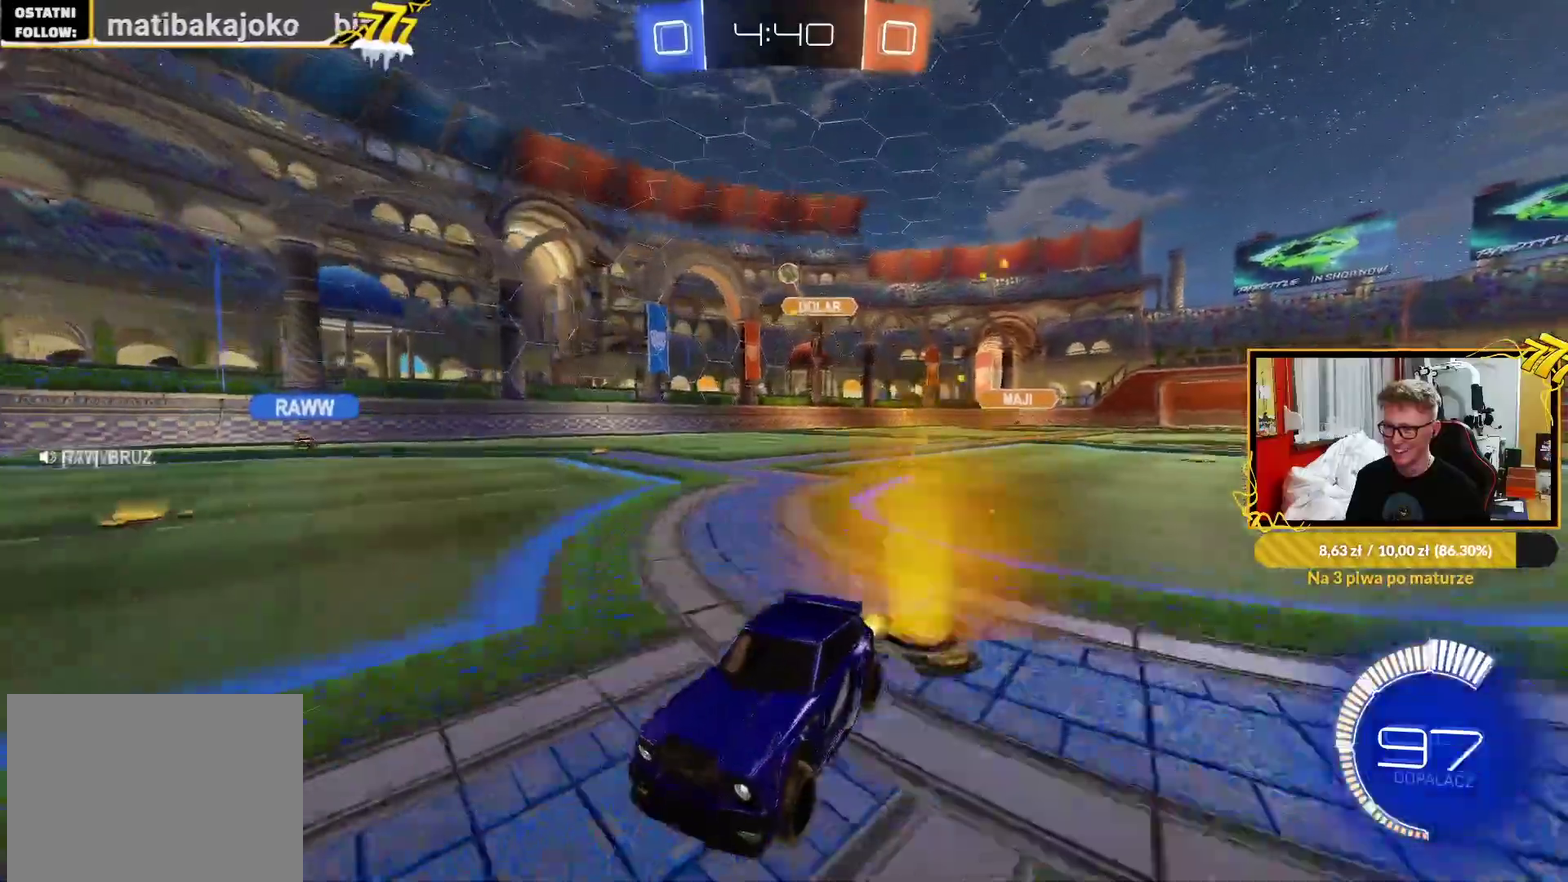
{"buttons": ["R1", "R2"], "left_stick": "center", "right_stick": "center", "events": [[50, "left_stick", "up-right"], [283, "left_stick", "center"], [483, "R1", "down"]]}
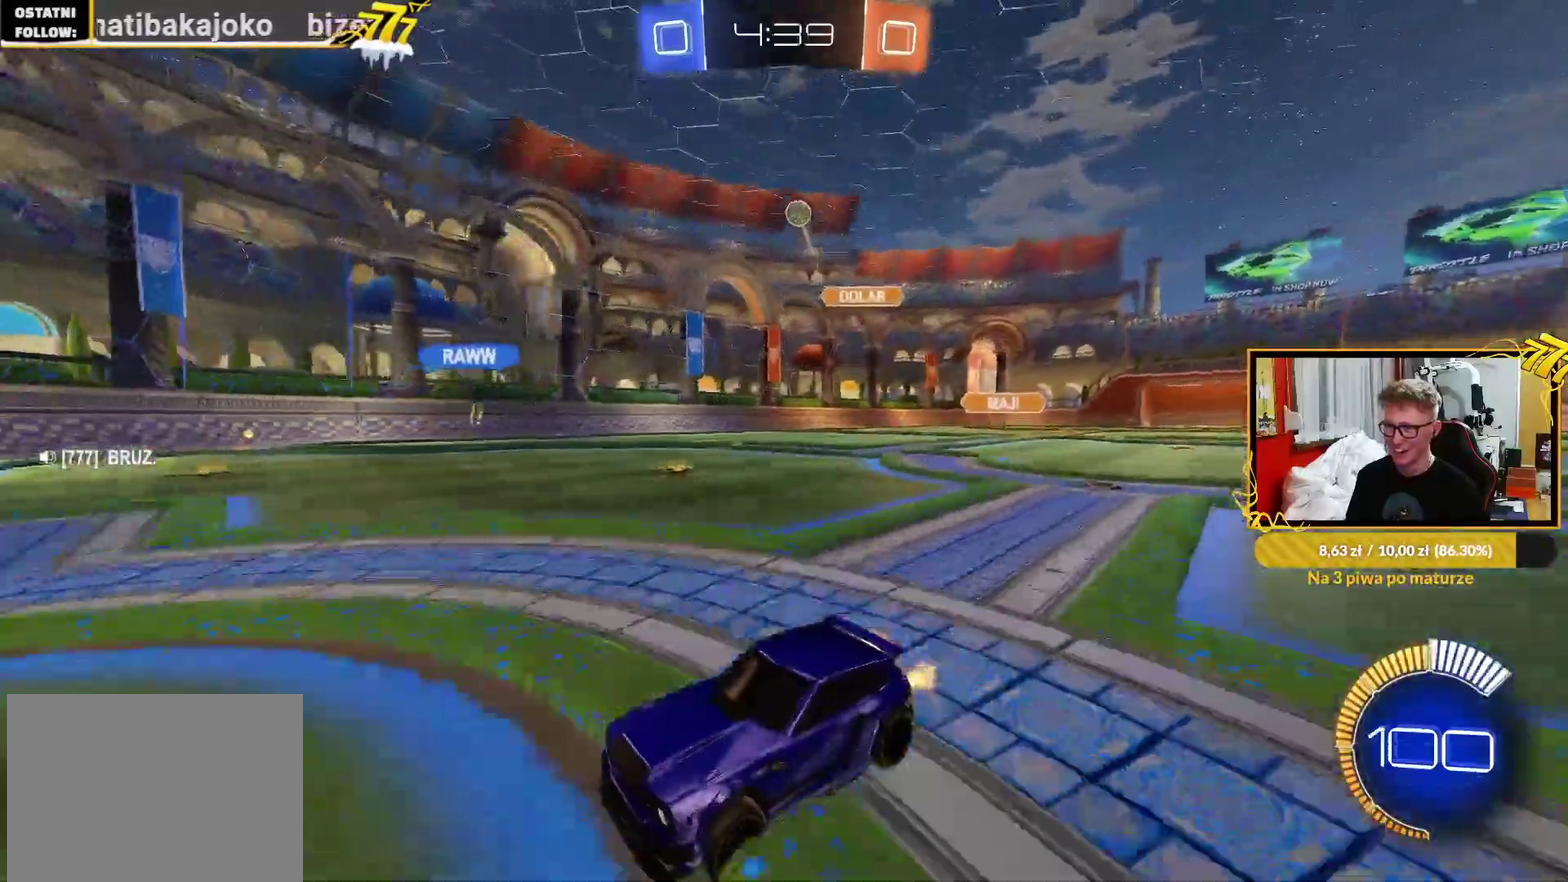
{"buttons": ["R2"], "left_stick": "center", "right_stick": "center", "events": [[67, "left_stick", "up-right"], [117, "R1", "up"], [183, "left_stick", "center"]]}
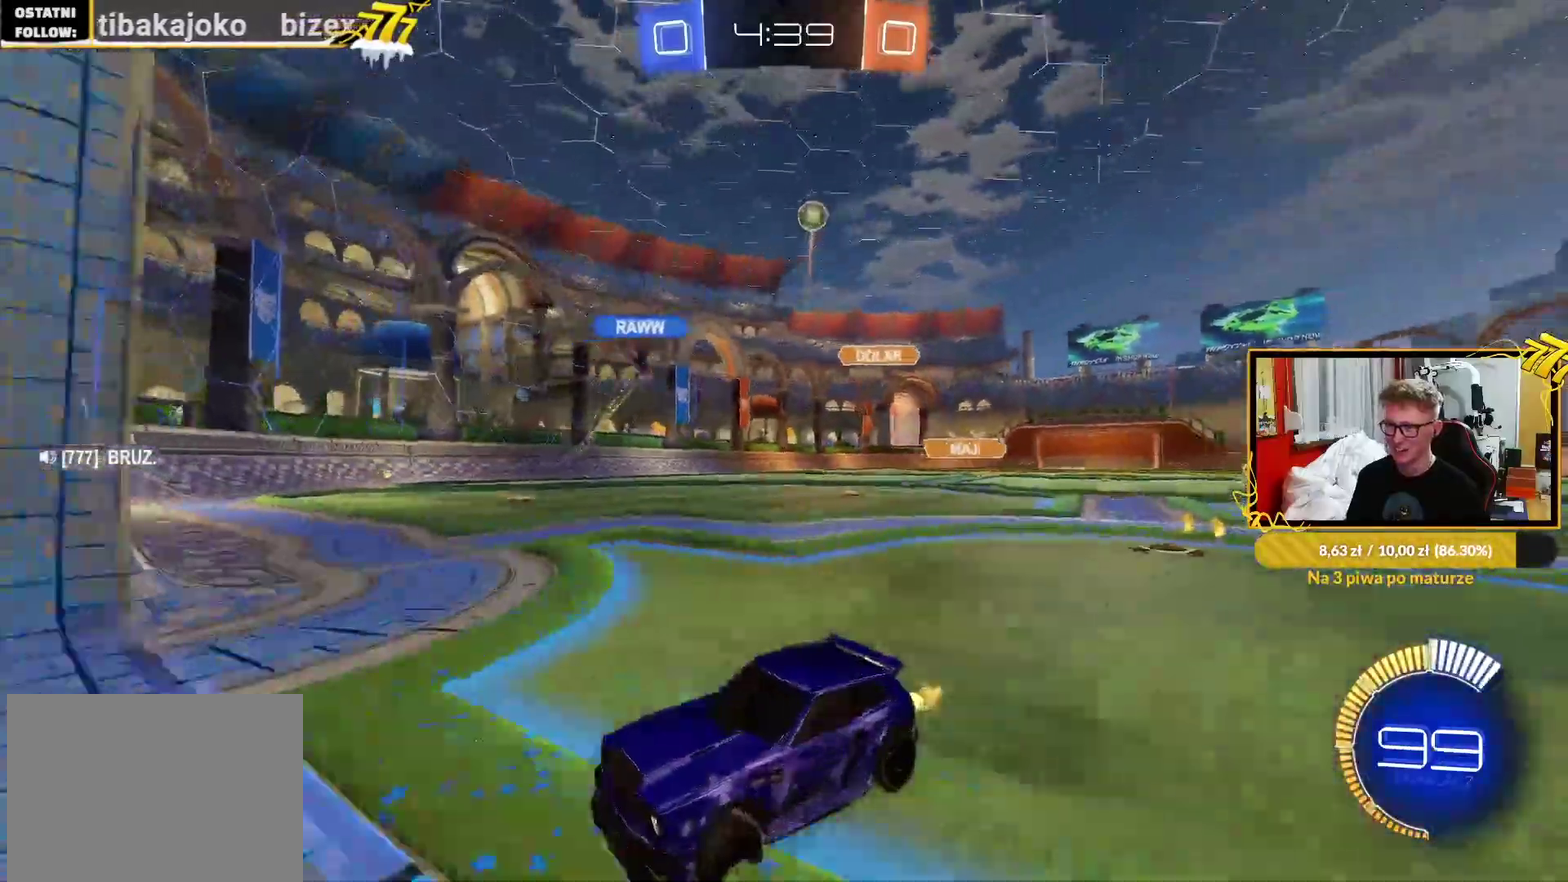
{"buttons": ["R2"], "left_stick": "left", "right_stick": "center", "events": [[17, "left_stick", "left"], [150, "left_stick", "center"], [450, "left_stick", "left"]]}
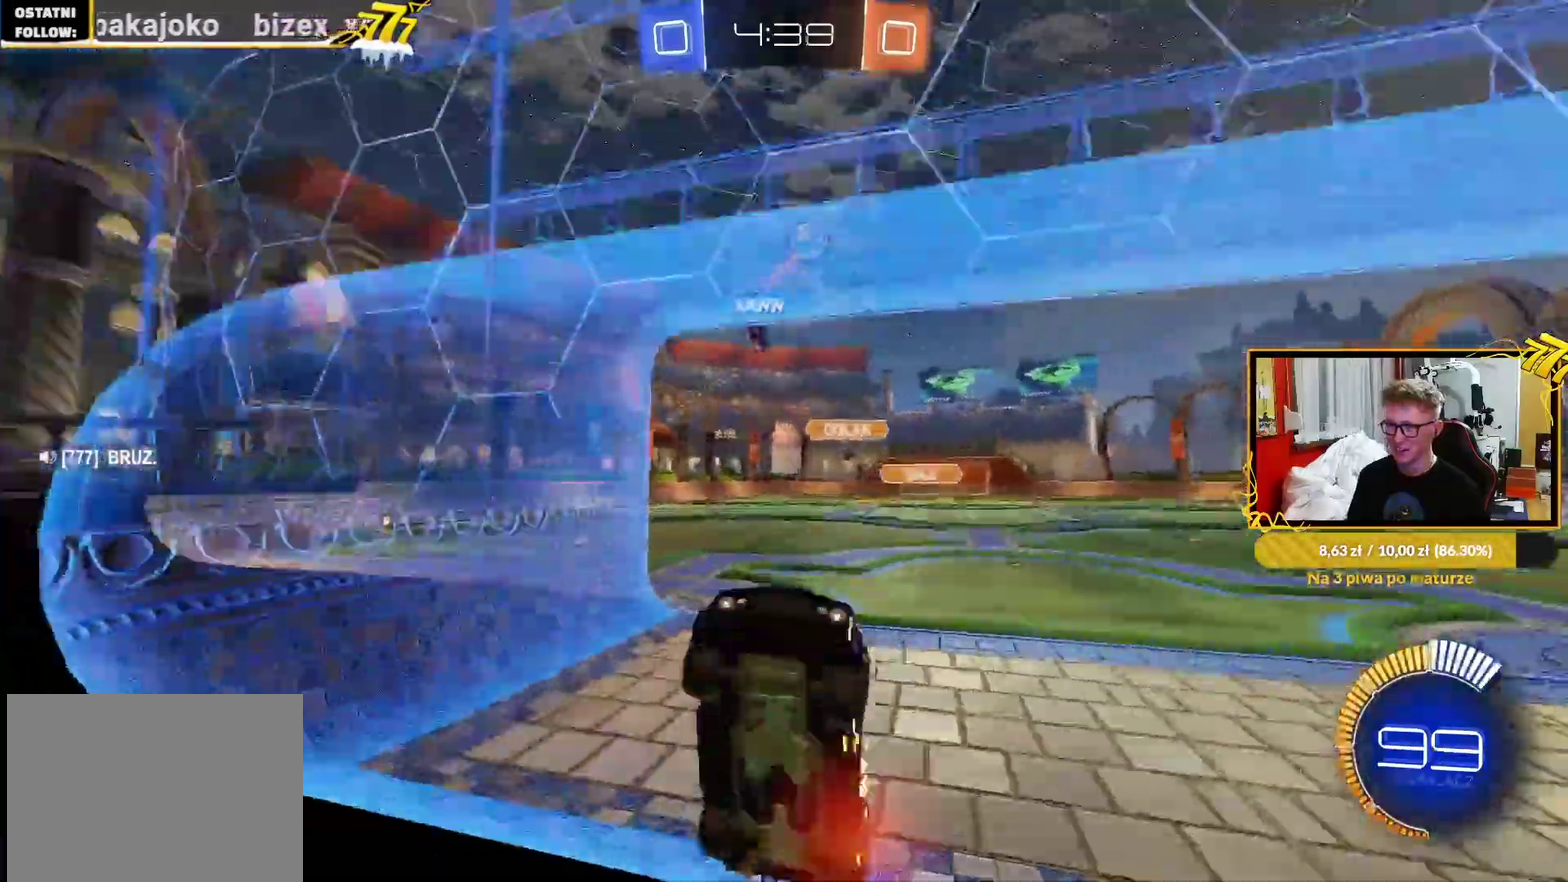
{"buttons": ["L1", "R2"], "left_stick": "left", "right_stick": "center", "events": [[33, "left_stick", "center"], [83, "L2", "down"], [167, "R2", "up"], [200, "left_stick", "left"], [233, "R2", "down"], [267, "CROSS", "down"], [350, "L2", "up"], [367, "L1", "down"], [417, "CROSS", "up"]]}
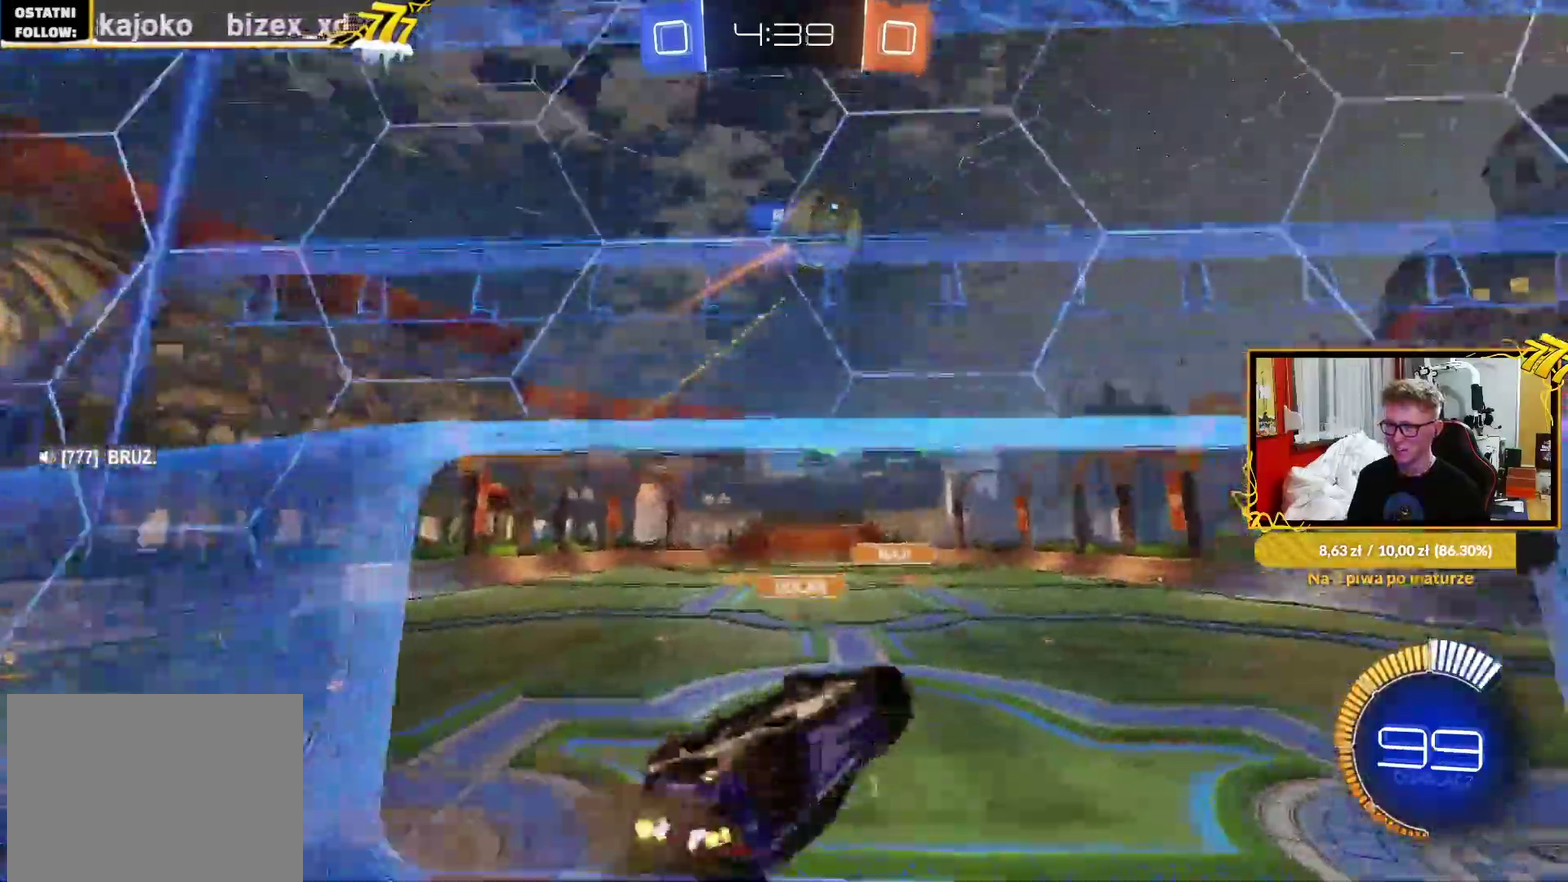
{"buttons": ["R2"], "left_stick": "left", "right_stick": "center", "events": [[450, "L1", "up"]]}
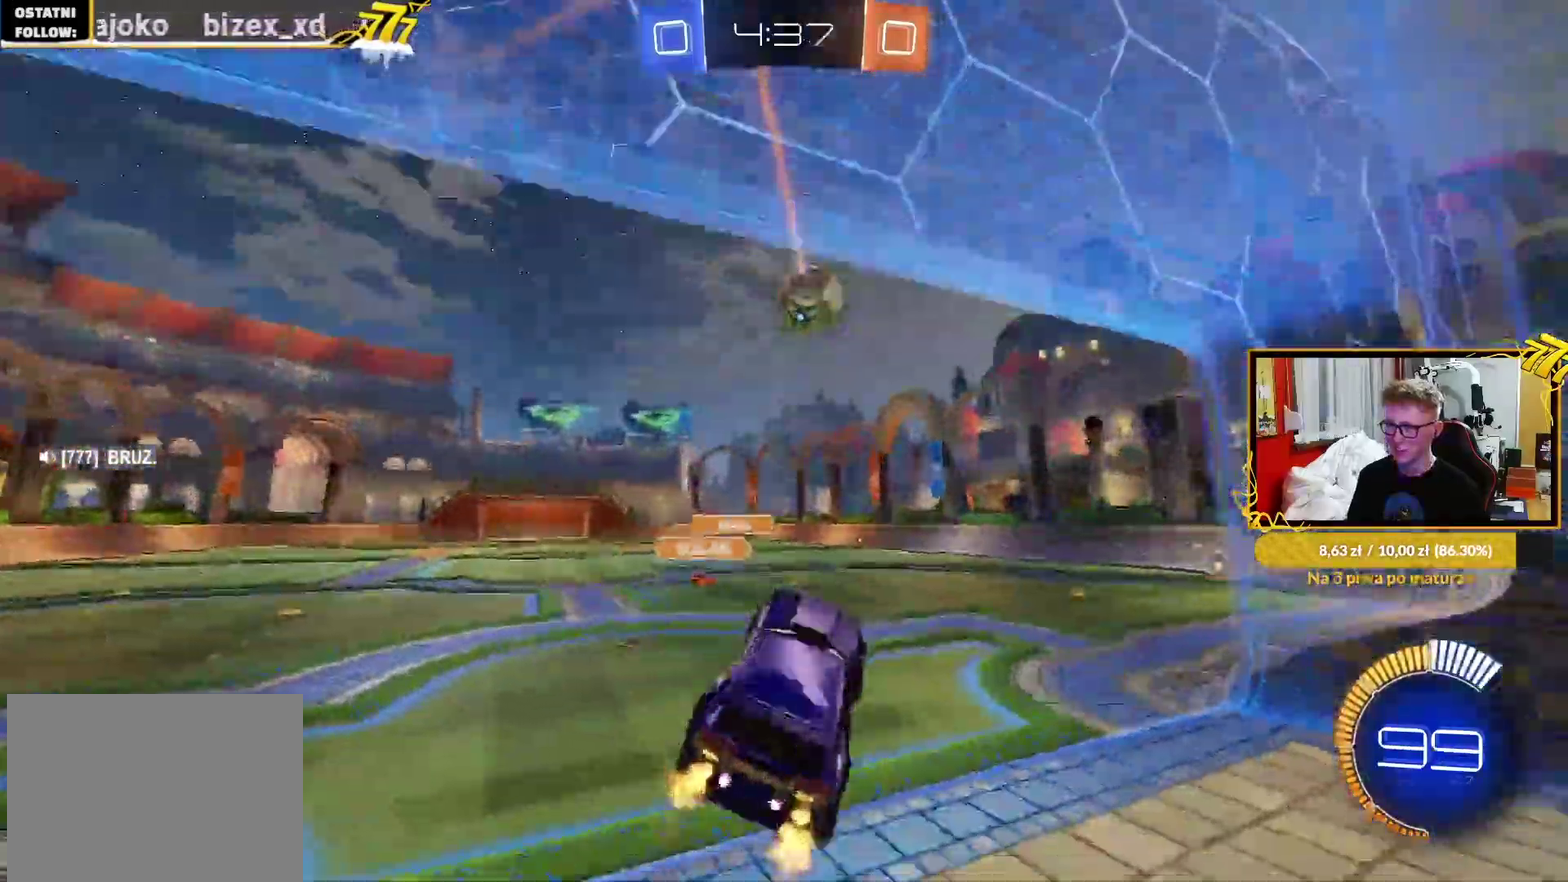
{"buttons": ["L2"], "left_stick": "up-right", "right_stick": "center", "events": [[17, "left_stick", "center"], [100, "left_stick", "up"], [167, "R2", "up"], [250, "L2", "down"], [250, "left_stick", "up-right"]]}
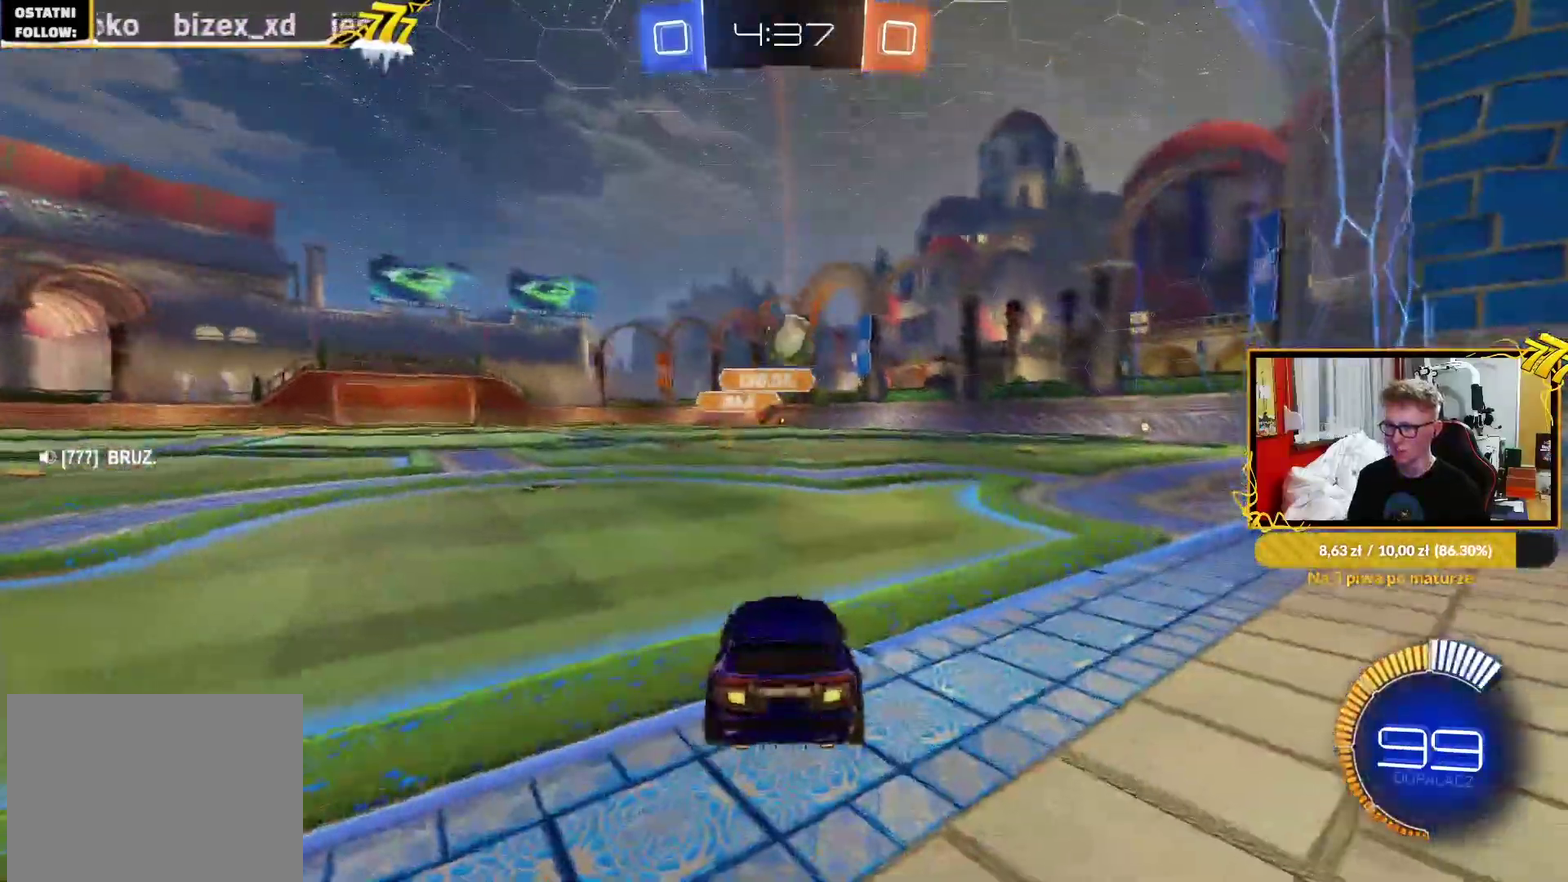
{"buttons": ["R2"], "left_stick": "right", "right_stick": "center", "events": [[133, "left_stick", "center"], [150, "R2", "down"], [200, "L2", "up"], [267, "left_stick", "up-right"], [350, "left_stick", "center"], [400, "R2", "up"], [433, "left_stick", "right"], [467, "R2", "down"]]}
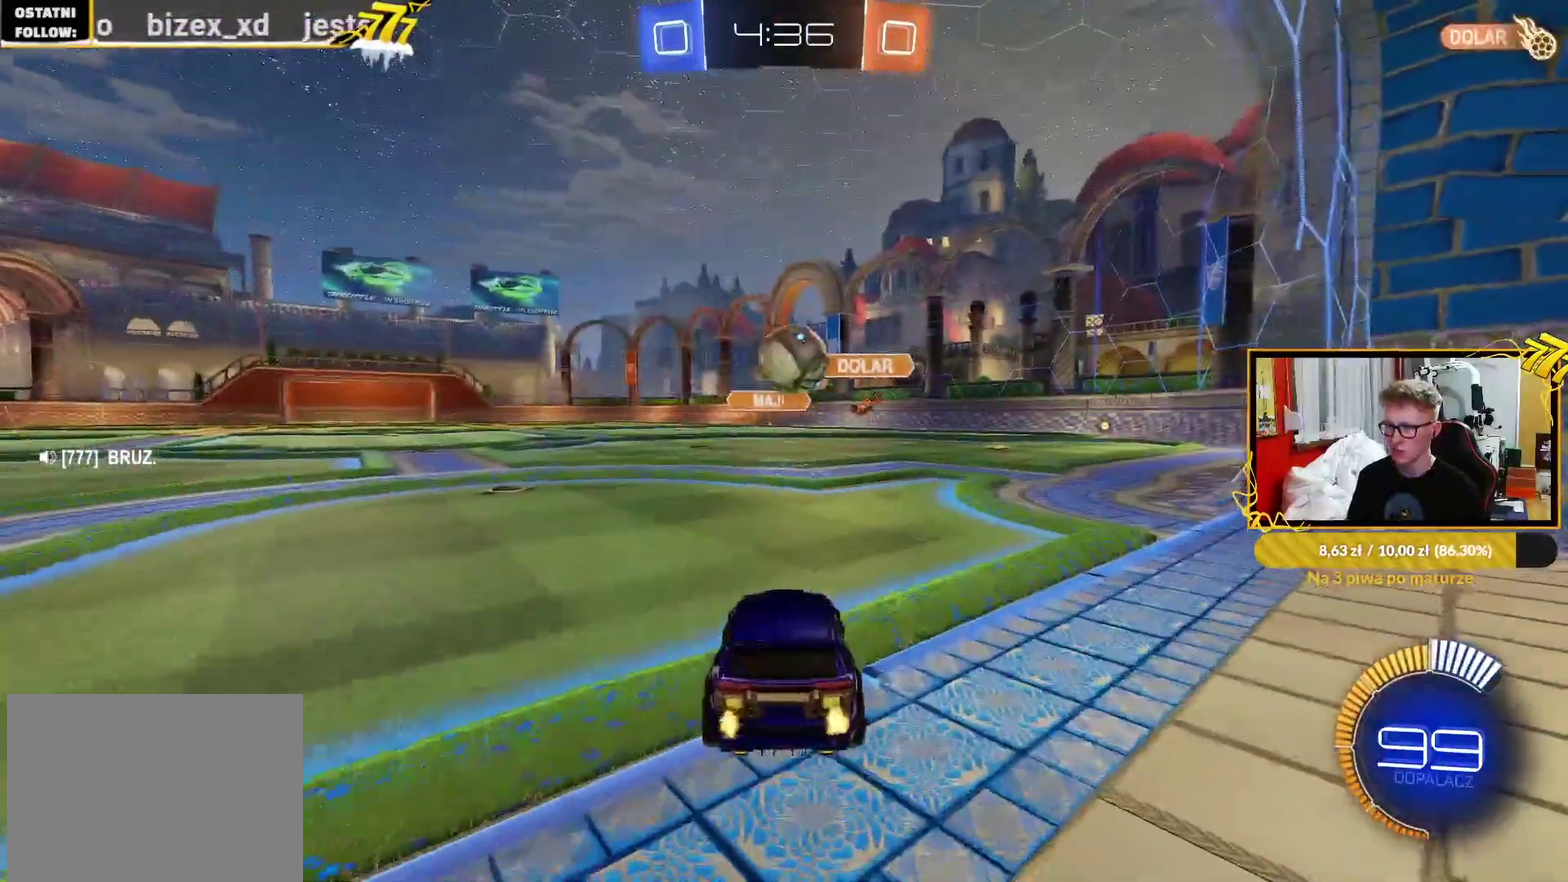
{"buttons": ["CROSS", "L1", "R1"], "left_stick": "right", "right_stick": "center", "events": [[100, "R1", "down"], [217, "CROSS", "down"], [217, "R2", "up"], [217, "left_stick", "left"], [367, "left_stick", "up"], [383, "CROSS", "up"], [383, "L1", "down"], [450, "CROSS", "down"], [483, "left_stick", "right"]]}
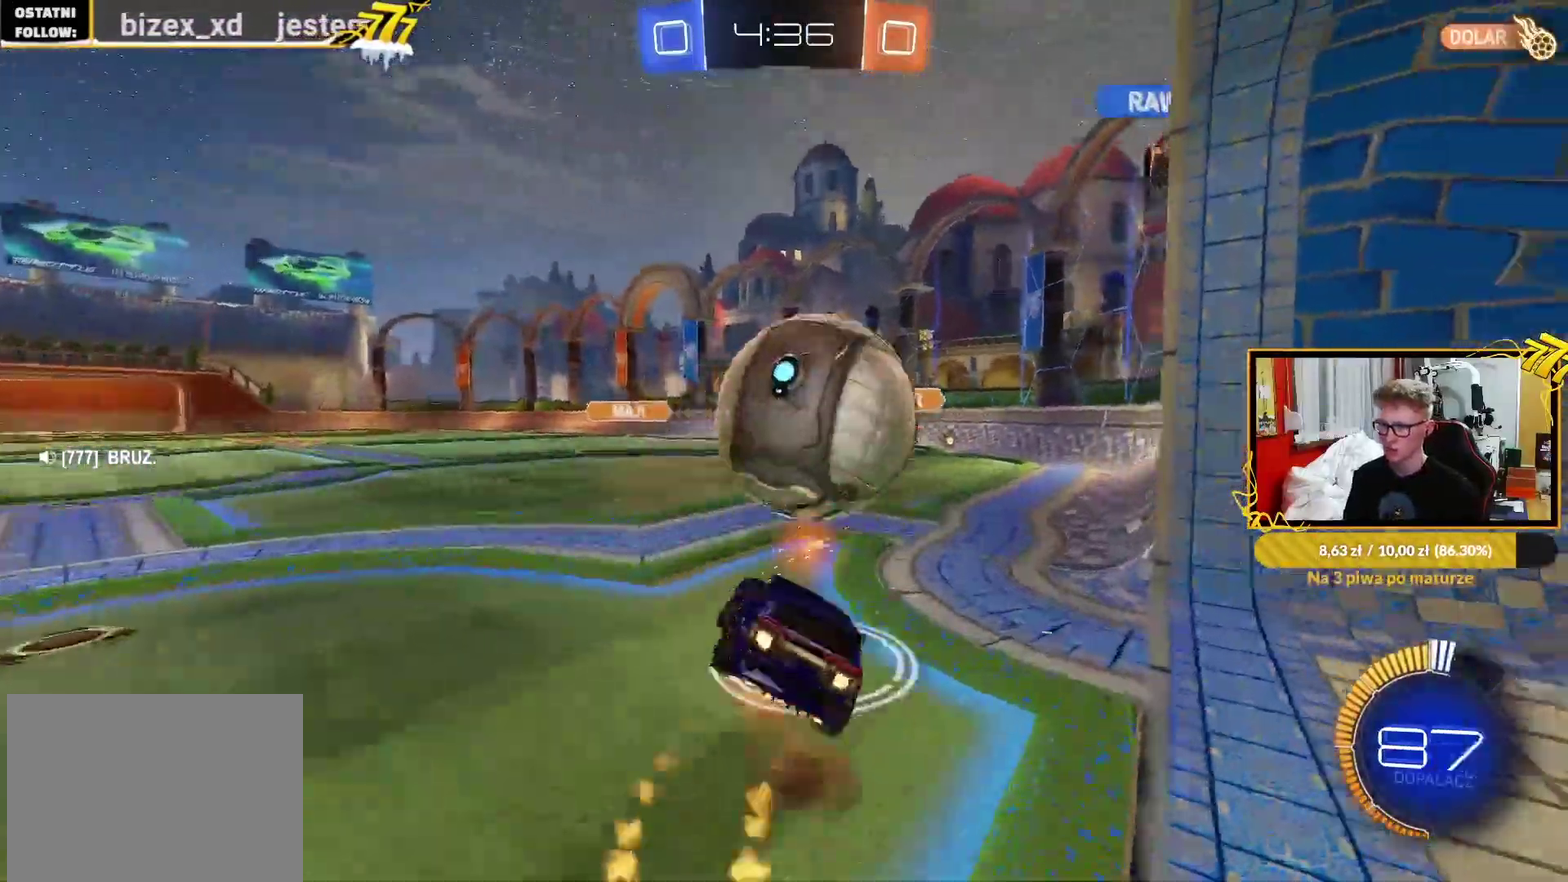
{"buttons": ["L1", "R2"], "left_stick": "up-right", "right_stick": "center", "events": [[100, "CROSS", "up"], [100, "R1", "up"], [317, "left_stick", "up-right"], [350, "R2", "down"]]}
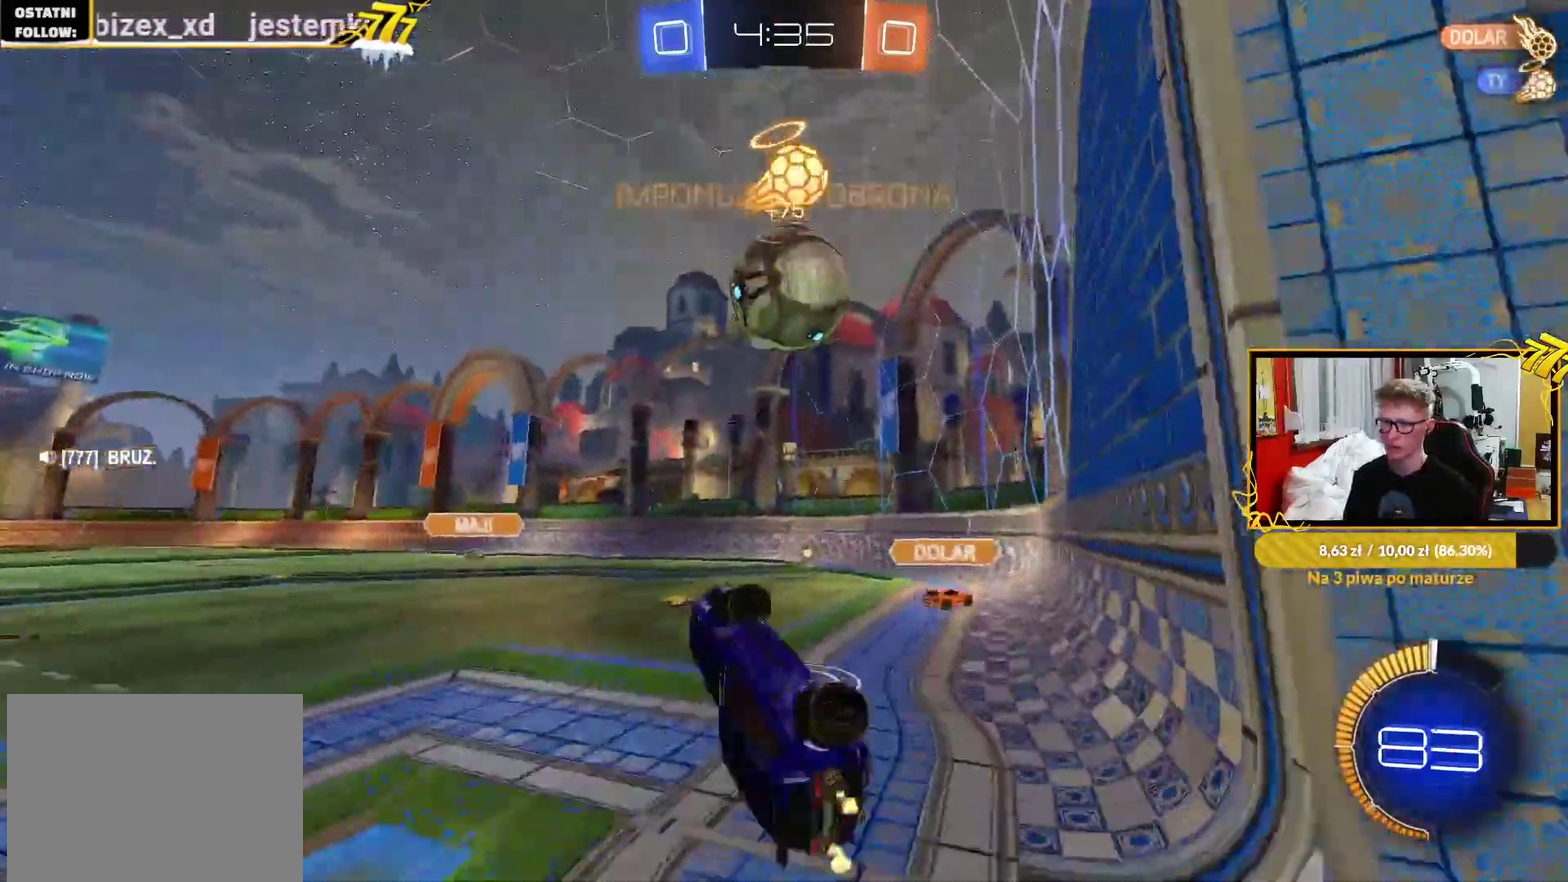
{"buttons": ["L1", "R2"], "left_stick": "right", "right_stick": "center", "events": [[33, "left_stick", "down-left"], [50, "L1", "up"], [200, "left_stick", "center"], [400, "left_stick", "right"], [433, "L1", "down"]]}
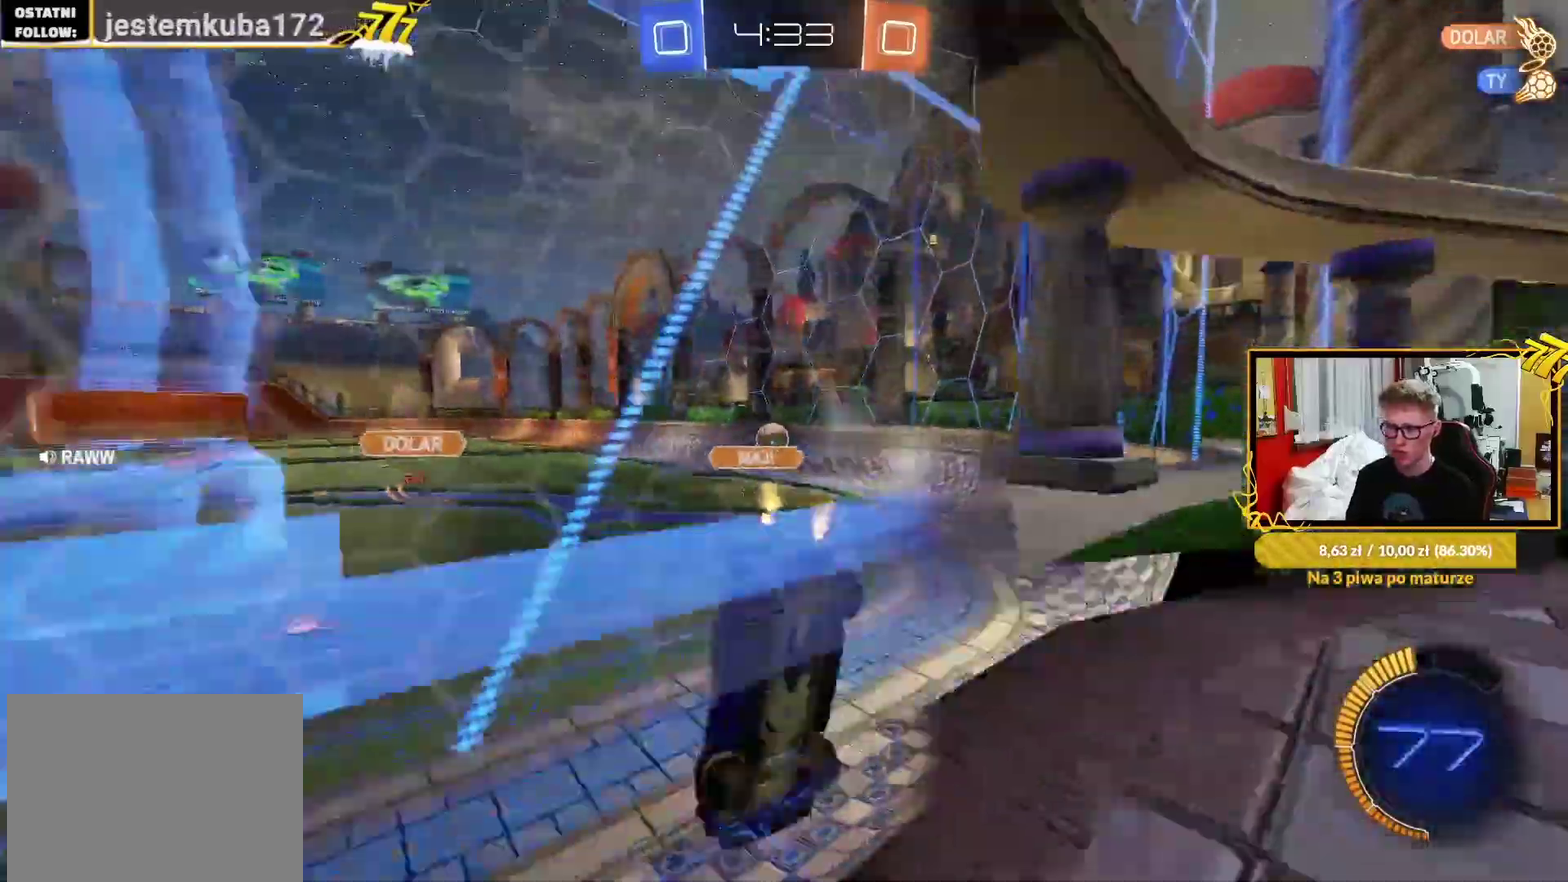
{"buttons": ["R2"], "left_stick": "right", "right_stick": "center", "events": [[17, "L1", "up"]]}
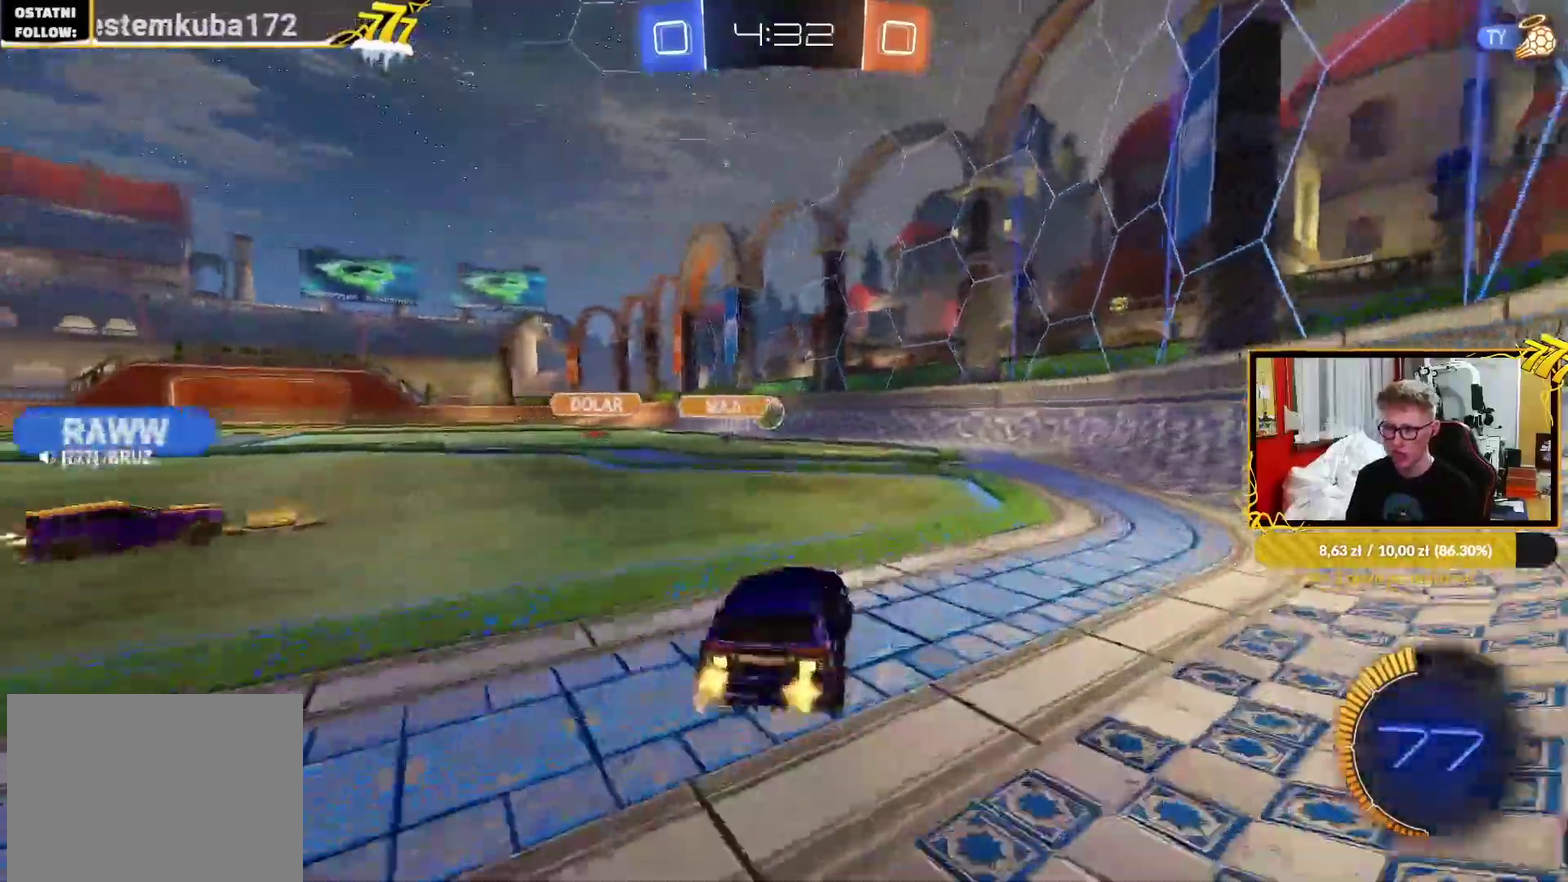
{"buttons": ["L1", "R2"], "left_stick": "right", "right_stick": "center", "events": [[233, "left_stick", "center"], [333, "left_stick", "right"], [400, "L1", "down"]]}
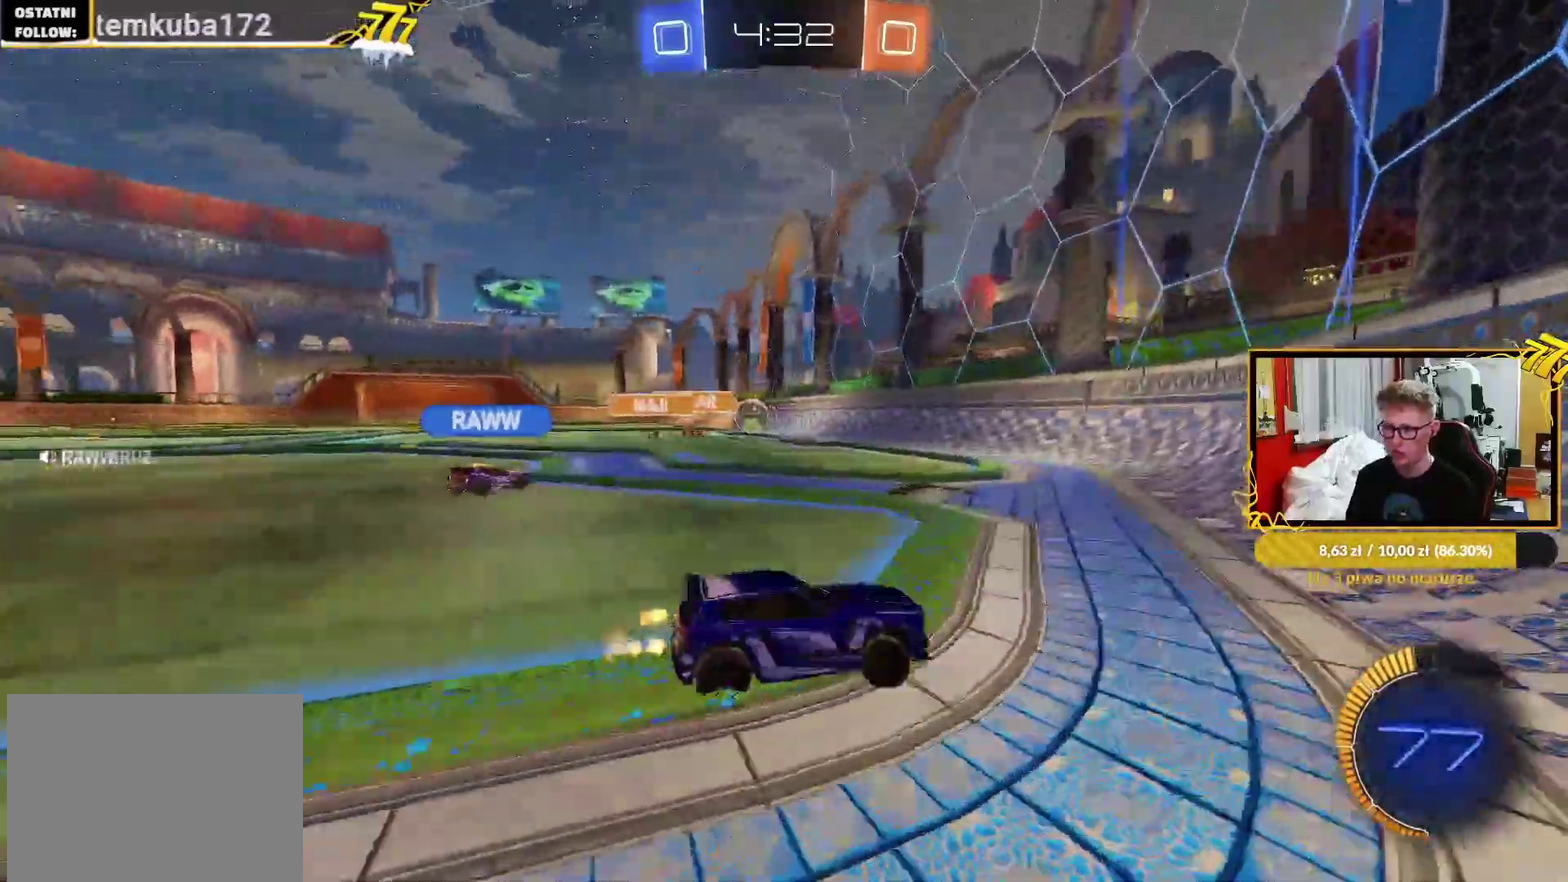
{"buttons": ["R2"], "left_stick": "right", "right_stick": "center", "events": [[17, "L1", "up"], [333, "L1", "down"], [417, "L1", "up"]]}
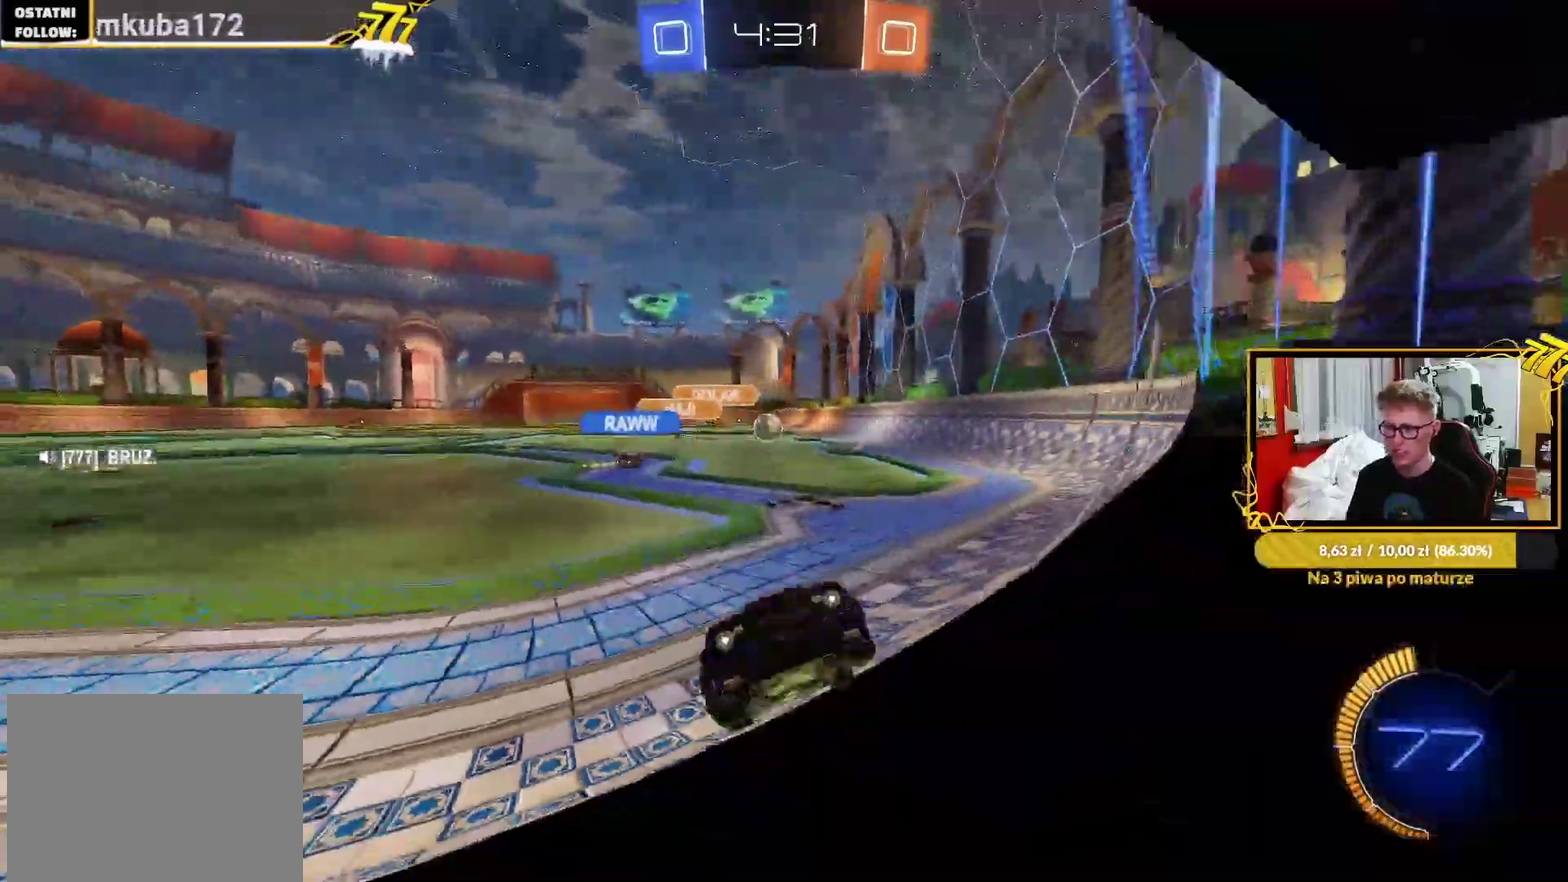
{"buttons": ["R2"], "left_stick": "right", "right_stick": "center", "events": [[100, "L1", "down"], [183, "L1", "up"]]}
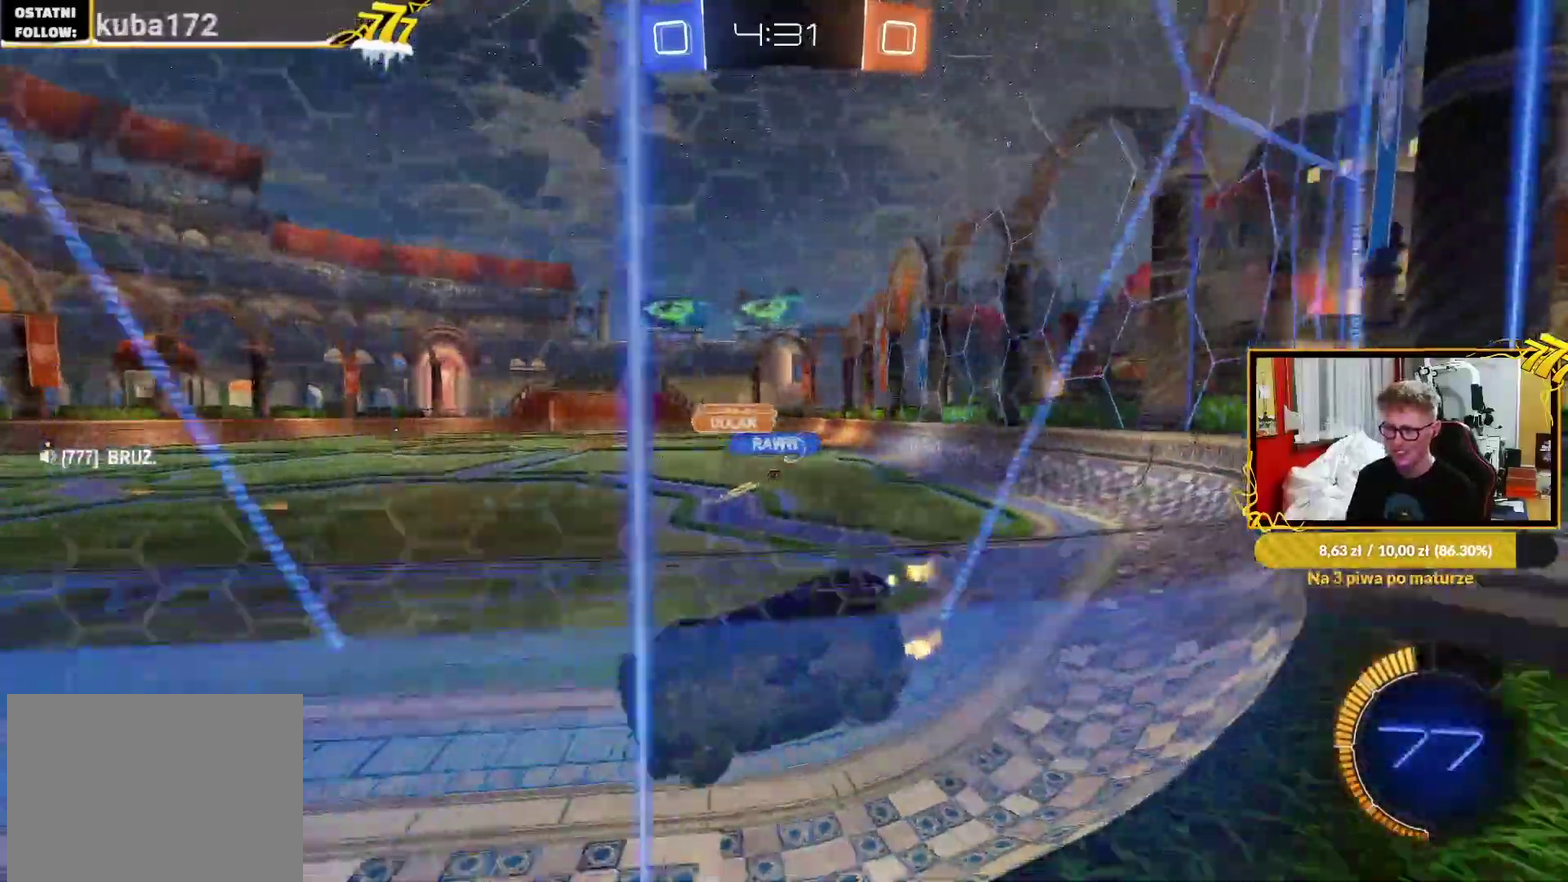
{"buttons": ["R1", "R2"], "left_stick": "center", "right_stick": "center", "events": [[350, "R1", "down"], [417, "left_stick", "up-right"], [467, "left_stick", "center"]]}
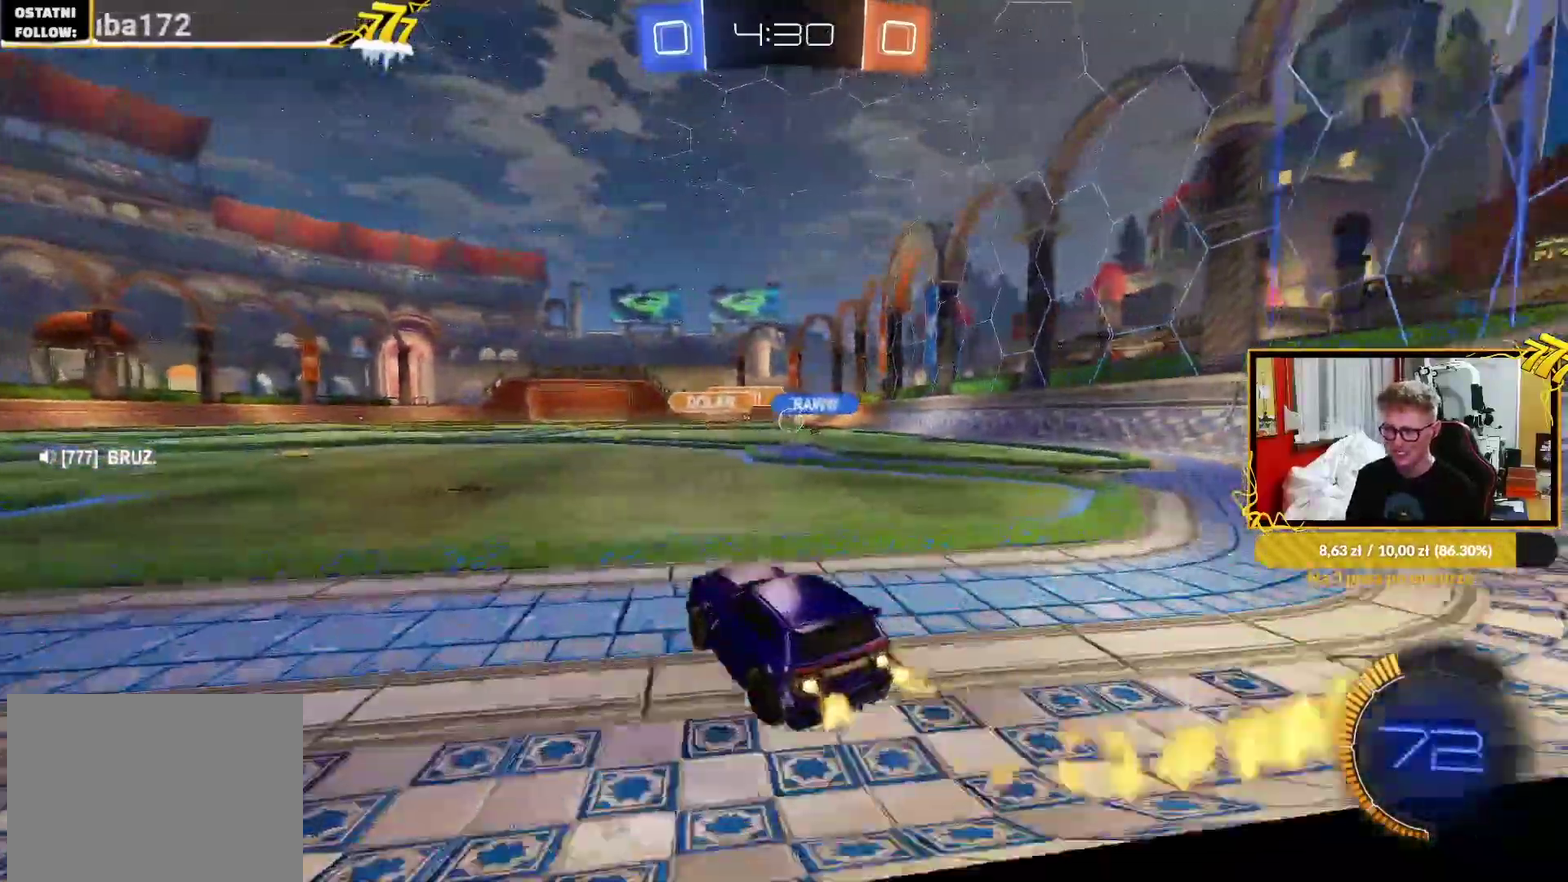
{"buttons": ["R2"], "left_stick": "center", "right_stick": "center", "events": [[233, "left_stick", "up-right"], [383, "left_stick", "center"], [400, "R1", "up"]]}
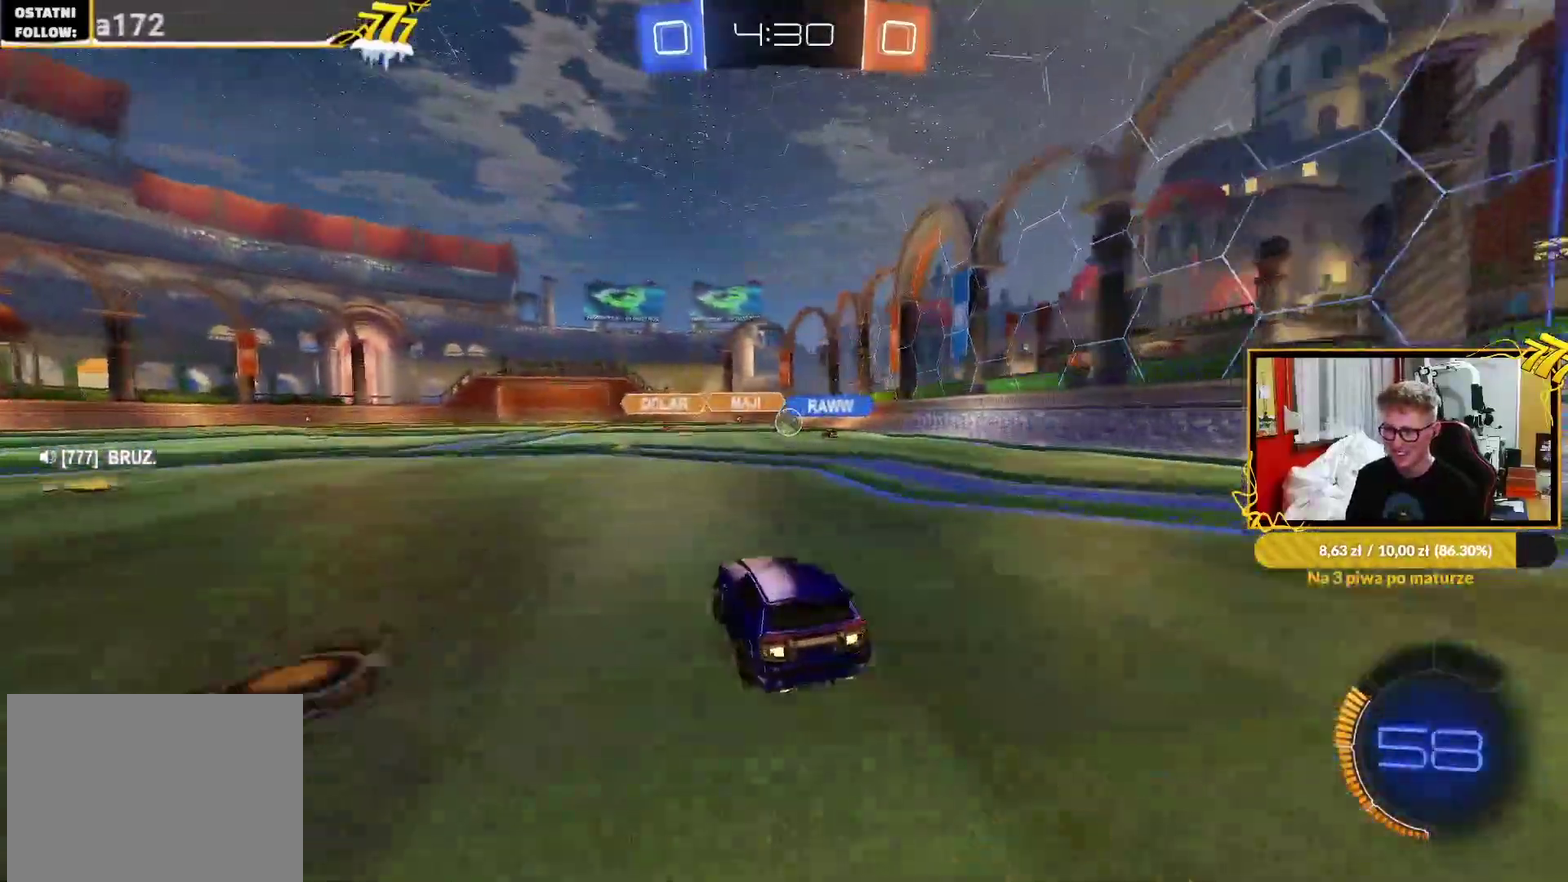
{"buttons": ["R2"], "left_stick": "center", "right_stick": "center", "events": []}
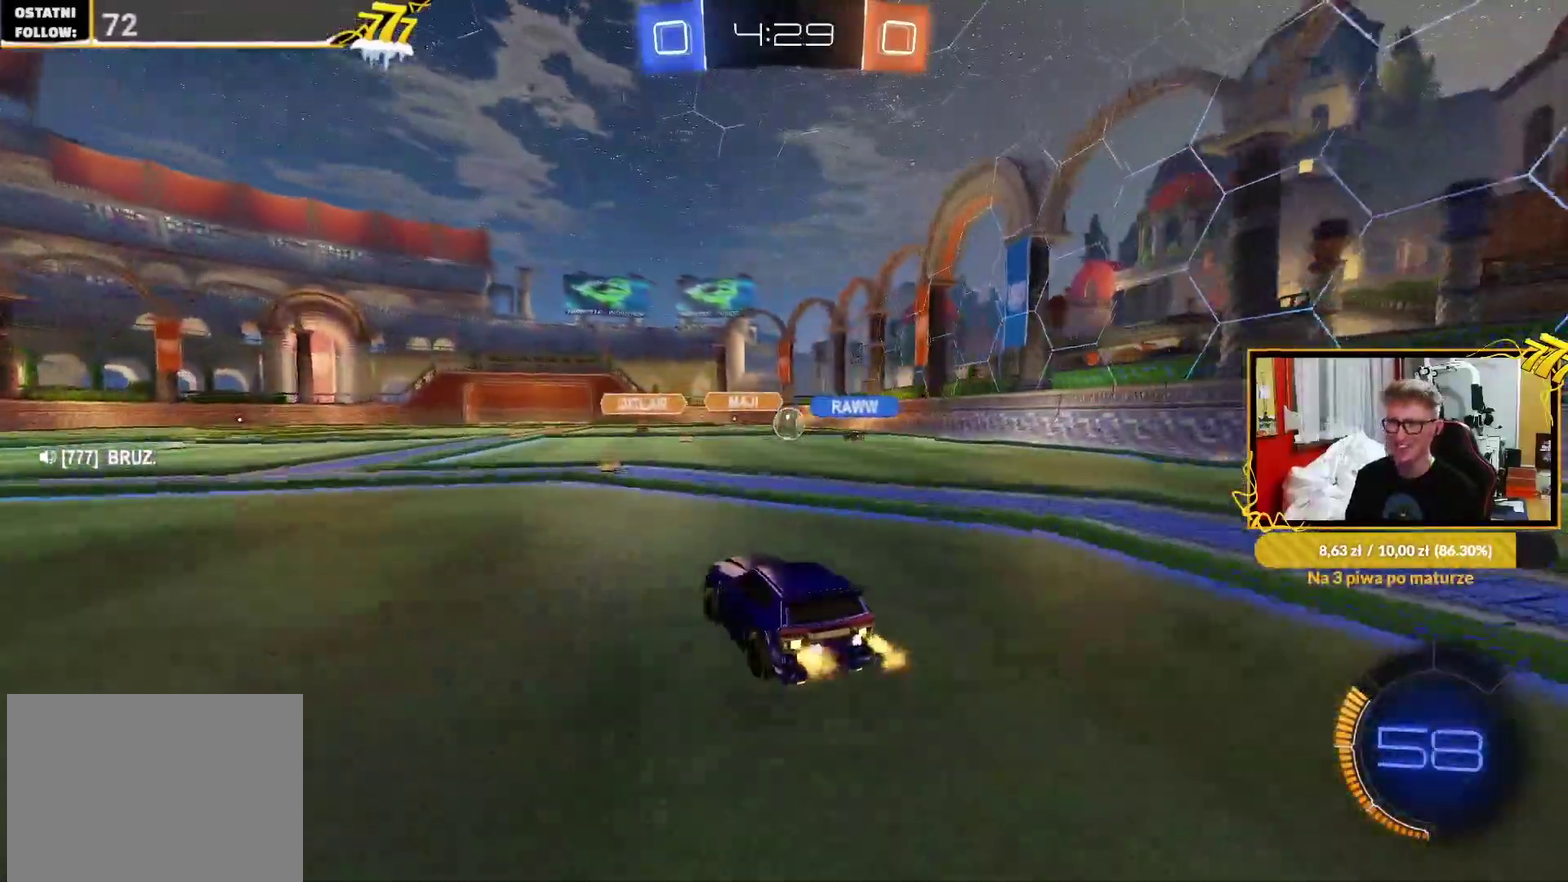
{"buttons": ["R2"], "left_stick": "center", "right_stick": "center", "events": [[50, "R1", "down"], [233, "left_stick", "up-right"], [317, "R1", "up"], [417, "left_stick", "center"]]}
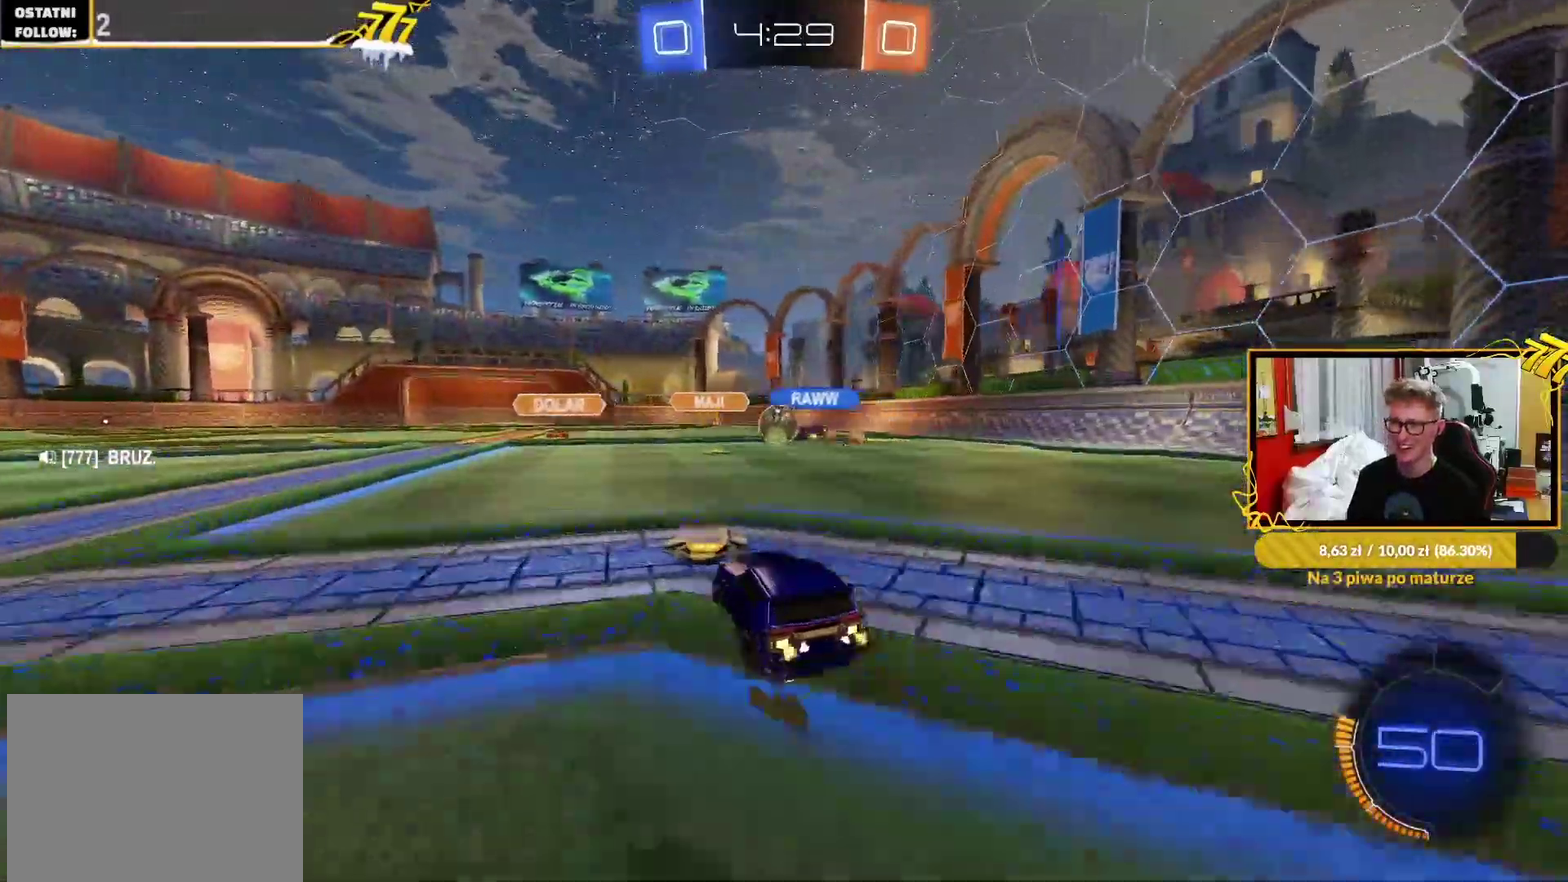
{"buttons": ["R1", "R2"], "left_stick": "center", "right_stick": "center", "events": [[17, "R1", "down"], [83, "left_stick", "left"], [383, "left_stick", "center"]]}